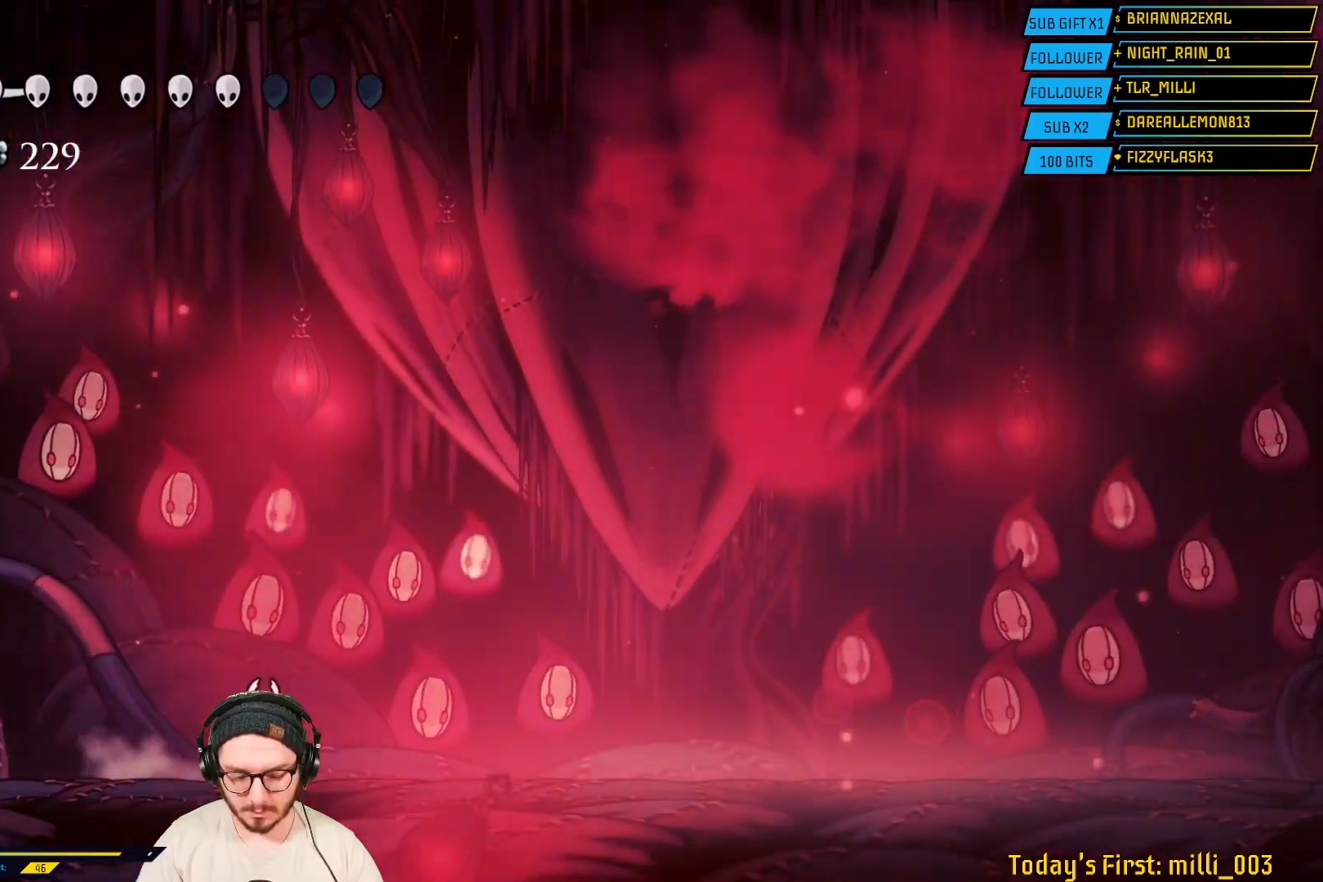
Gameplay with a controller (Xbox layout); each line is a JSON object with the inputs held at the frame after it. "events" lists button and stick changes between this image and that frame as [ms after this image, input, new state], when the widget could be followed in between.
{"buttons": [], "left_stick": "center", "right_stick": "center", "events": []}
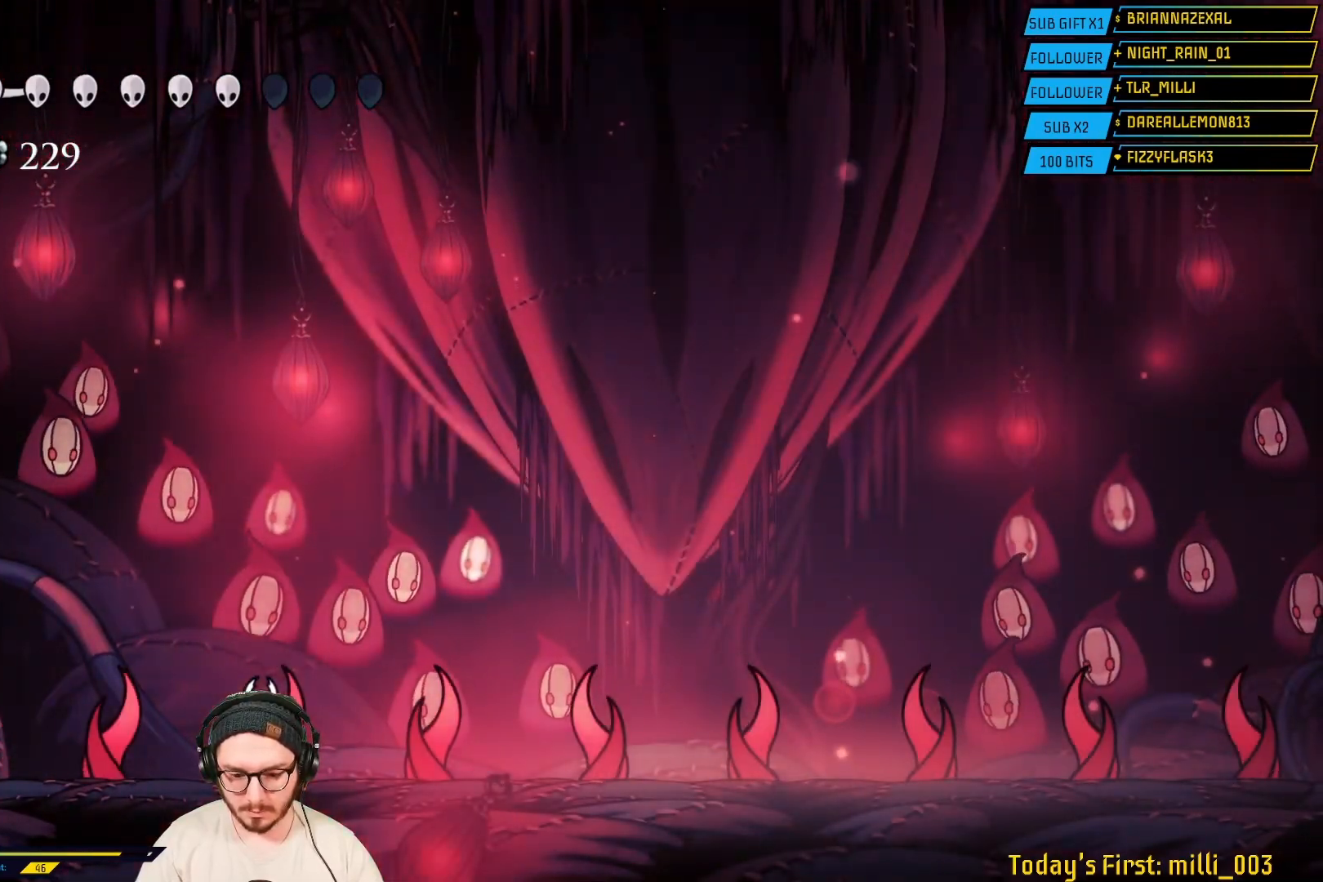
{"buttons": [], "left_stick": "center", "right_stick": "center", "events": [[200, "left_stick", "right"], [433, "left_stick", "center"]]}
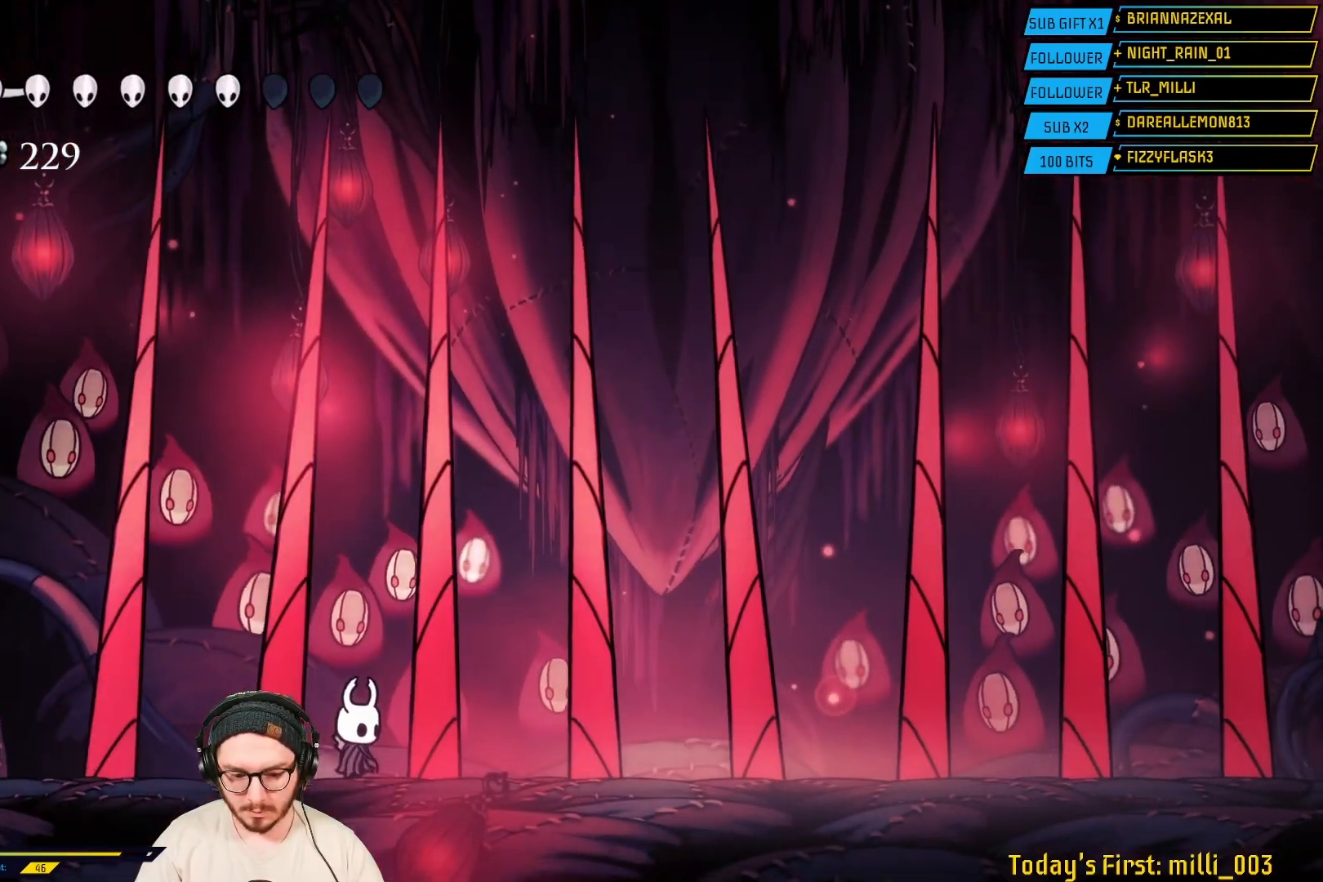
{"buttons": [], "left_stick": "center", "right_stick": "center", "events": []}
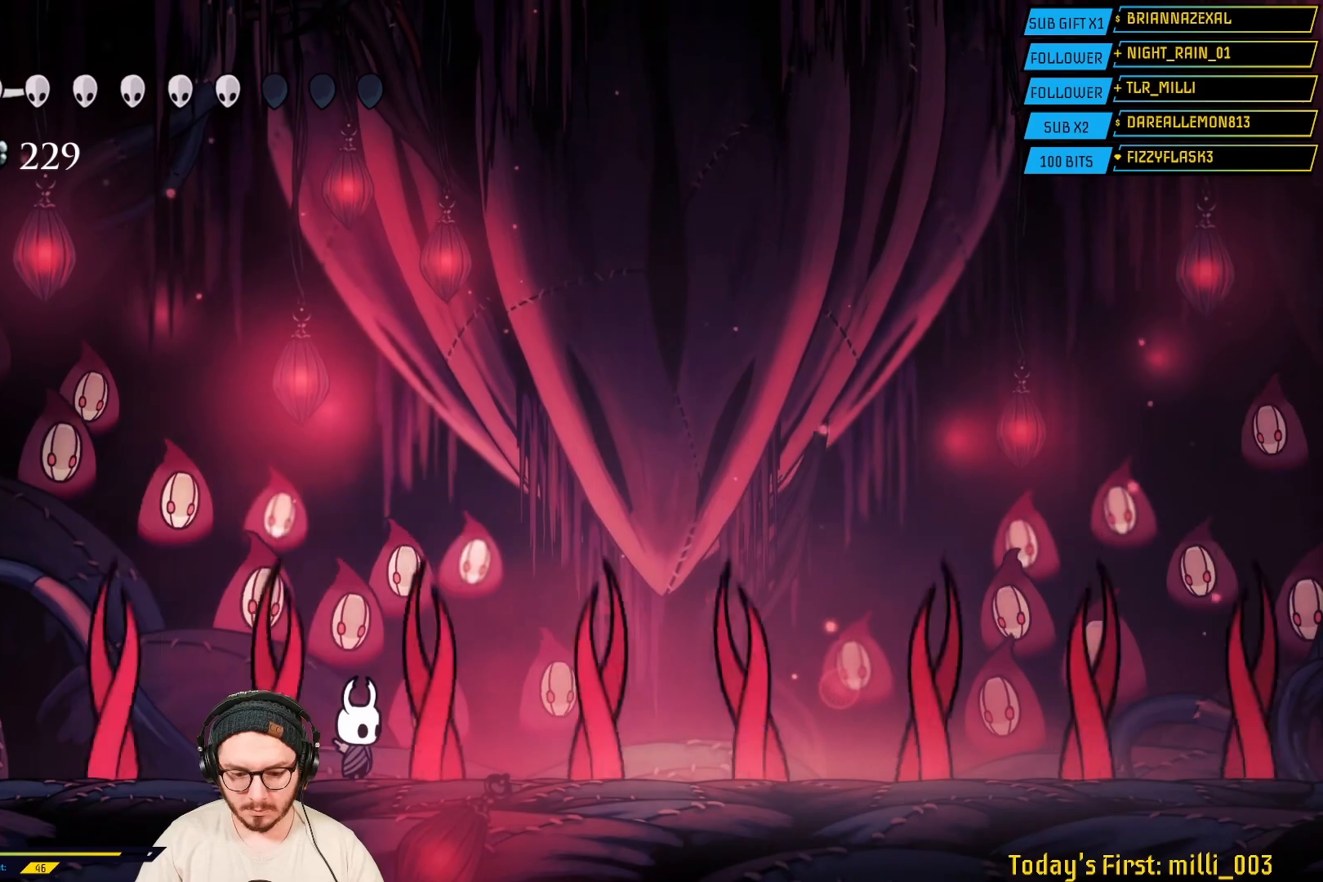
{"buttons": [], "left_stick": "center", "right_stick": "center", "events": []}
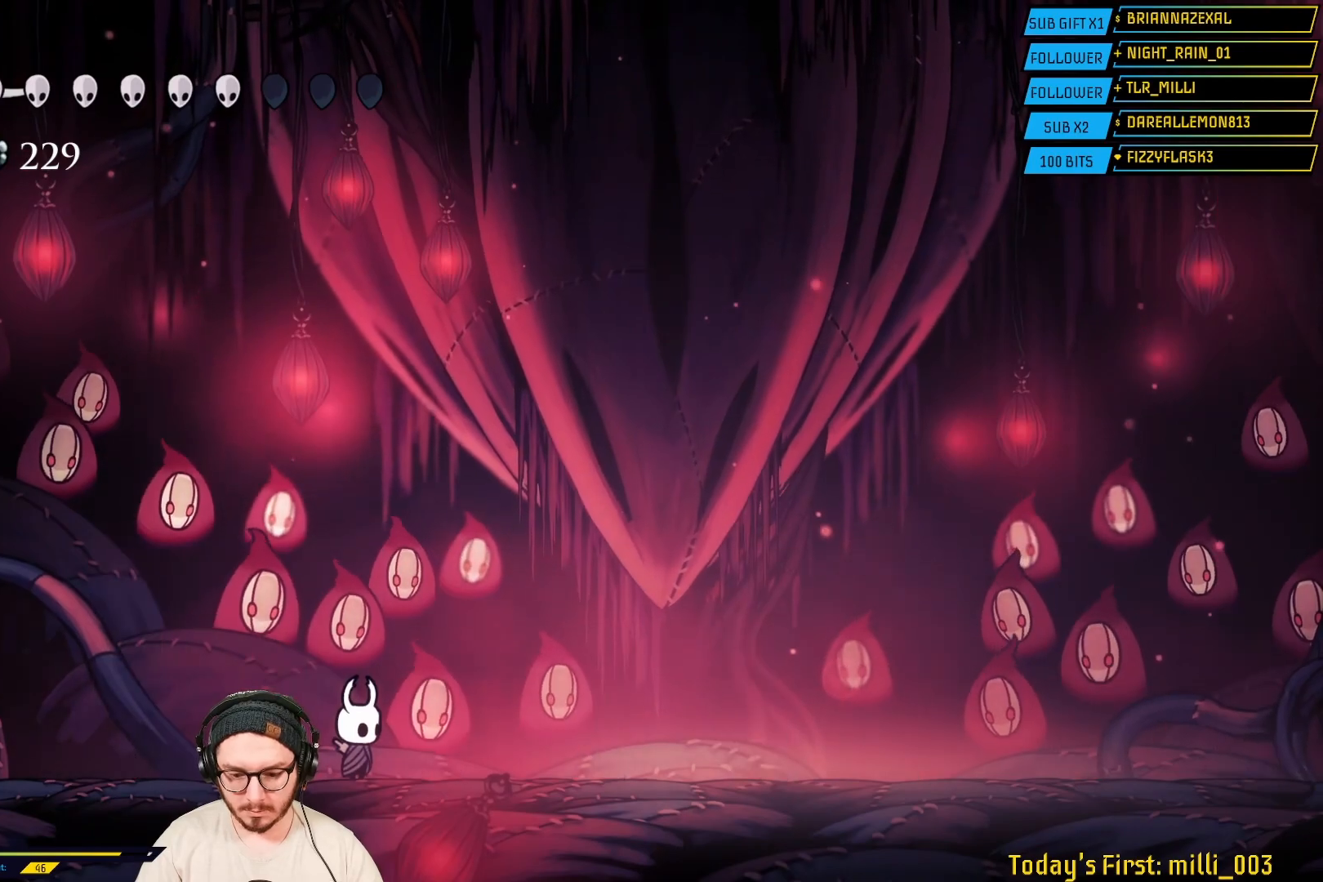
{"buttons": [], "left_stick": "center", "right_stick": "center", "events": []}
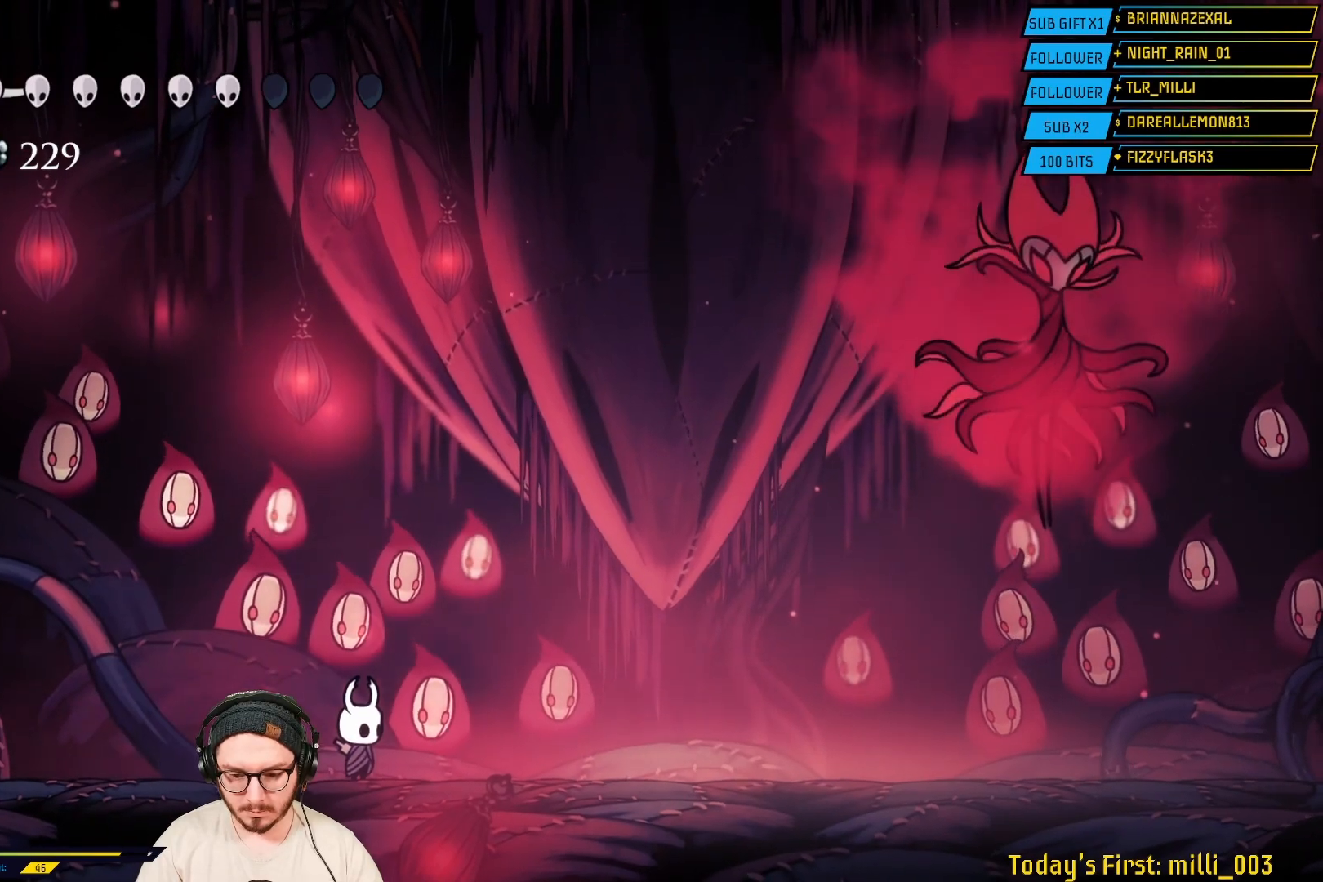
{"buttons": [], "left_stick": "center", "right_stick": "center", "events": []}
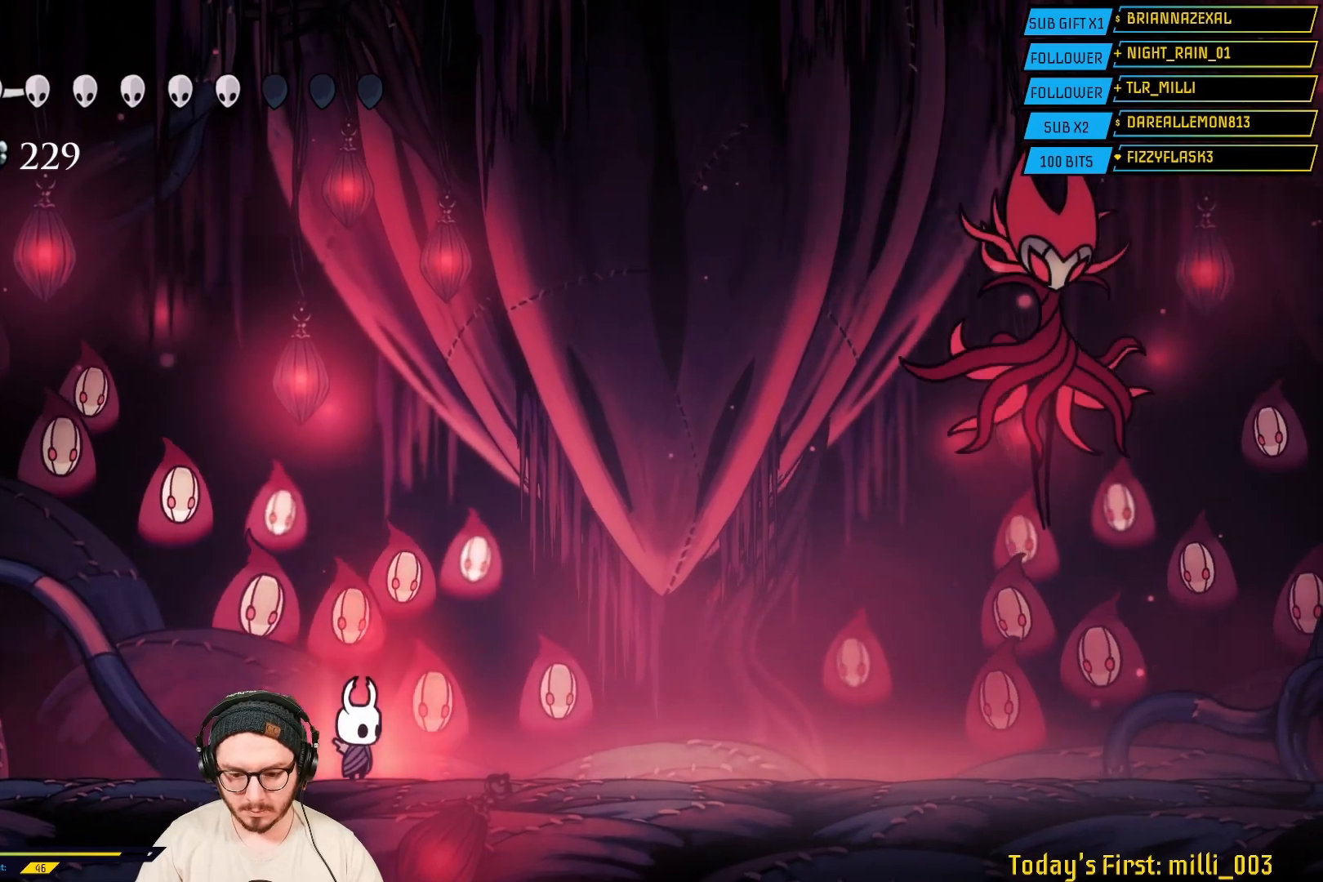
{"buttons": [], "left_stick": "right", "right_stick": "center", "events": [[133, "left_stick", "right"]]}
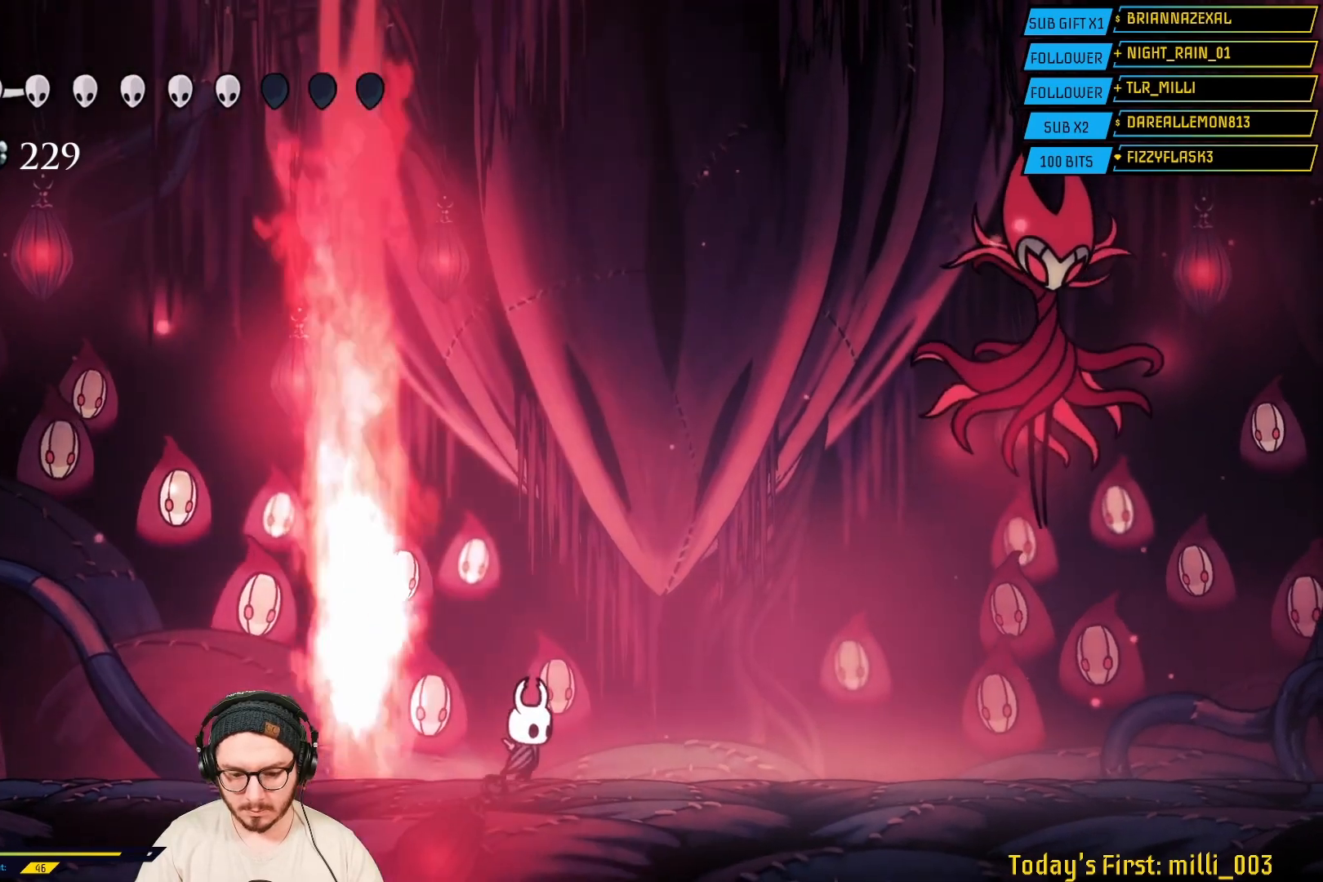
{"buttons": [], "left_stick": "right", "right_stick": "center", "events": []}
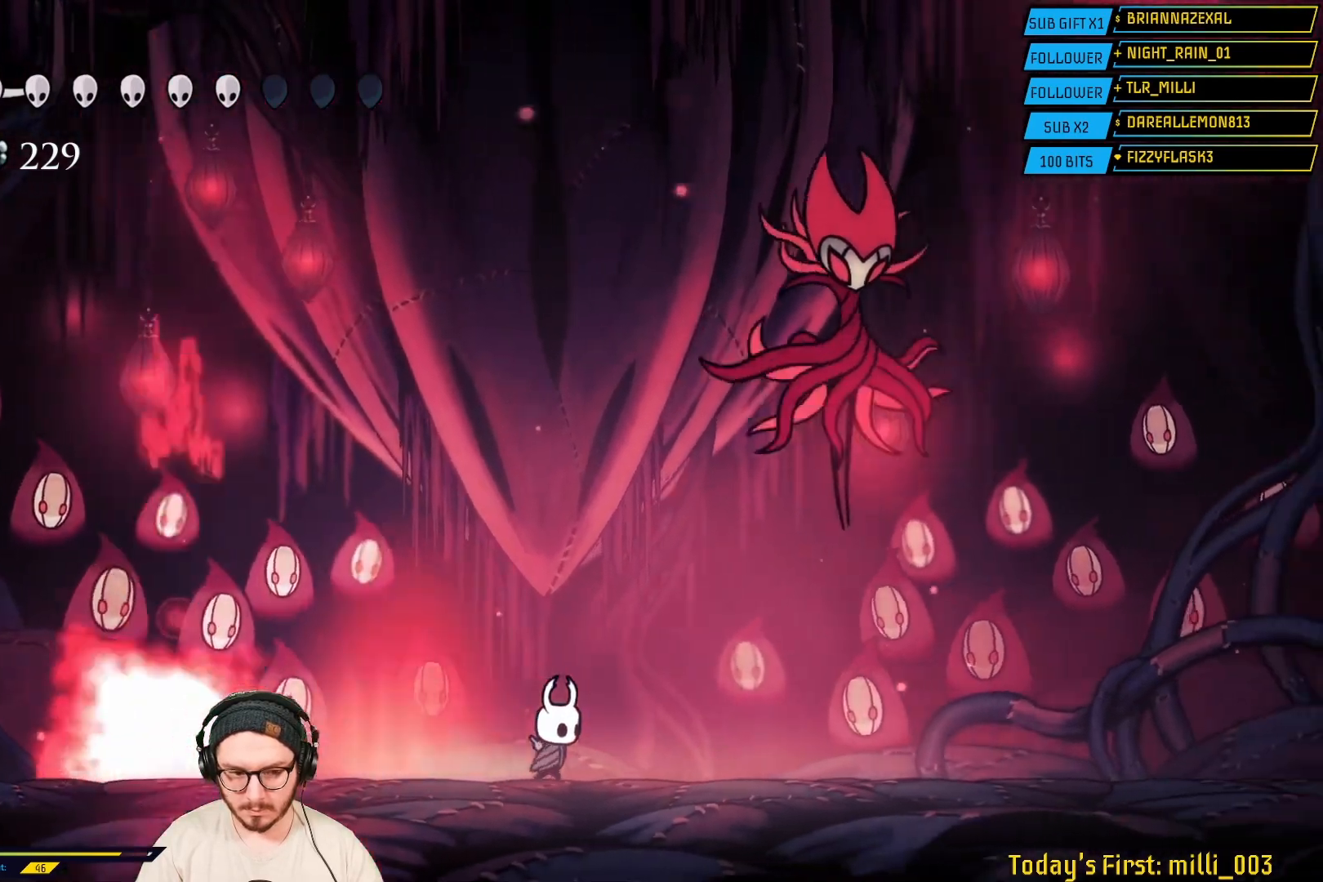
{"buttons": [], "left_stick": "right", "right_stick": "center", "events": []}
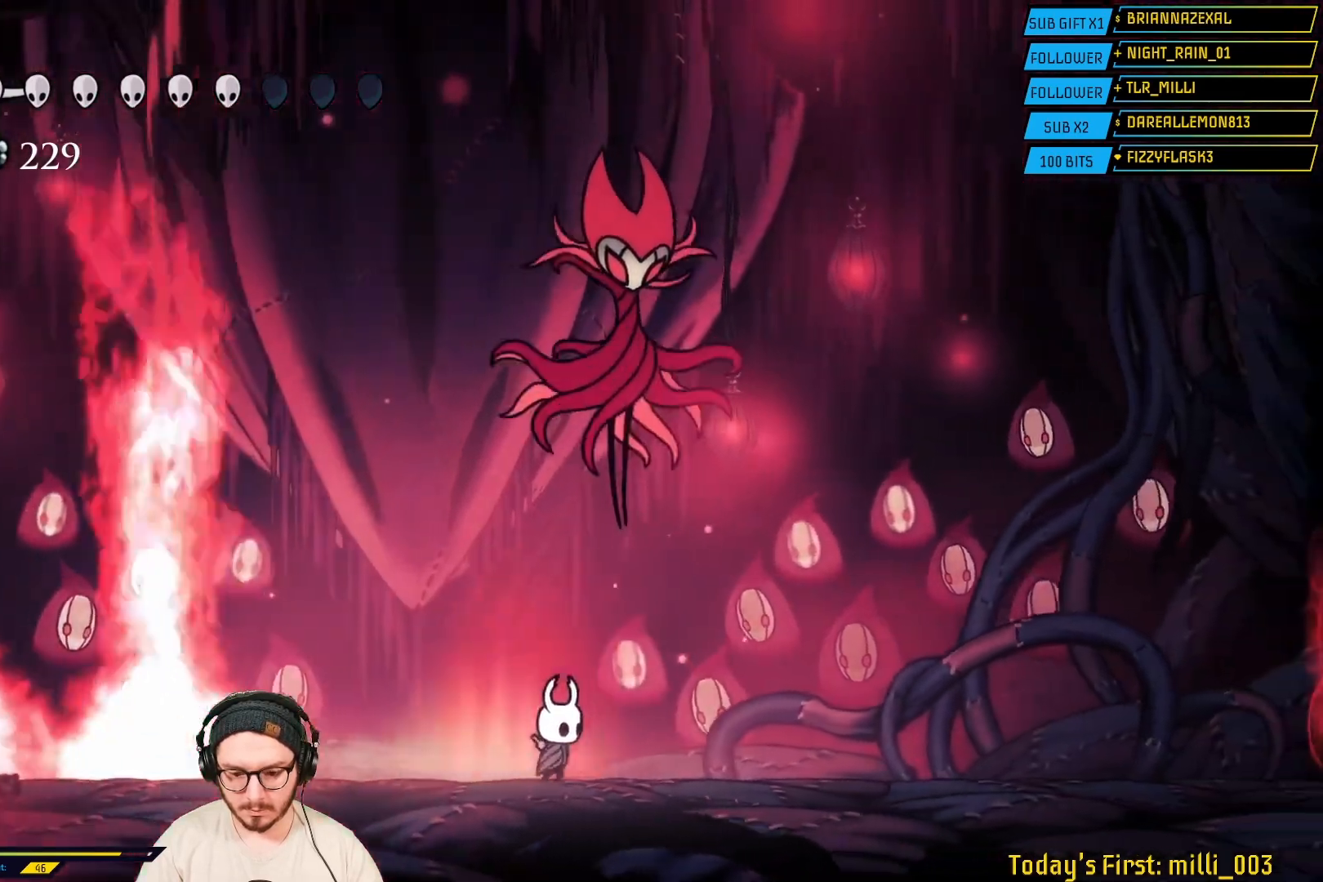
{"buttons": [], "left_stick": "right", "right_stick": "center", "events": []}
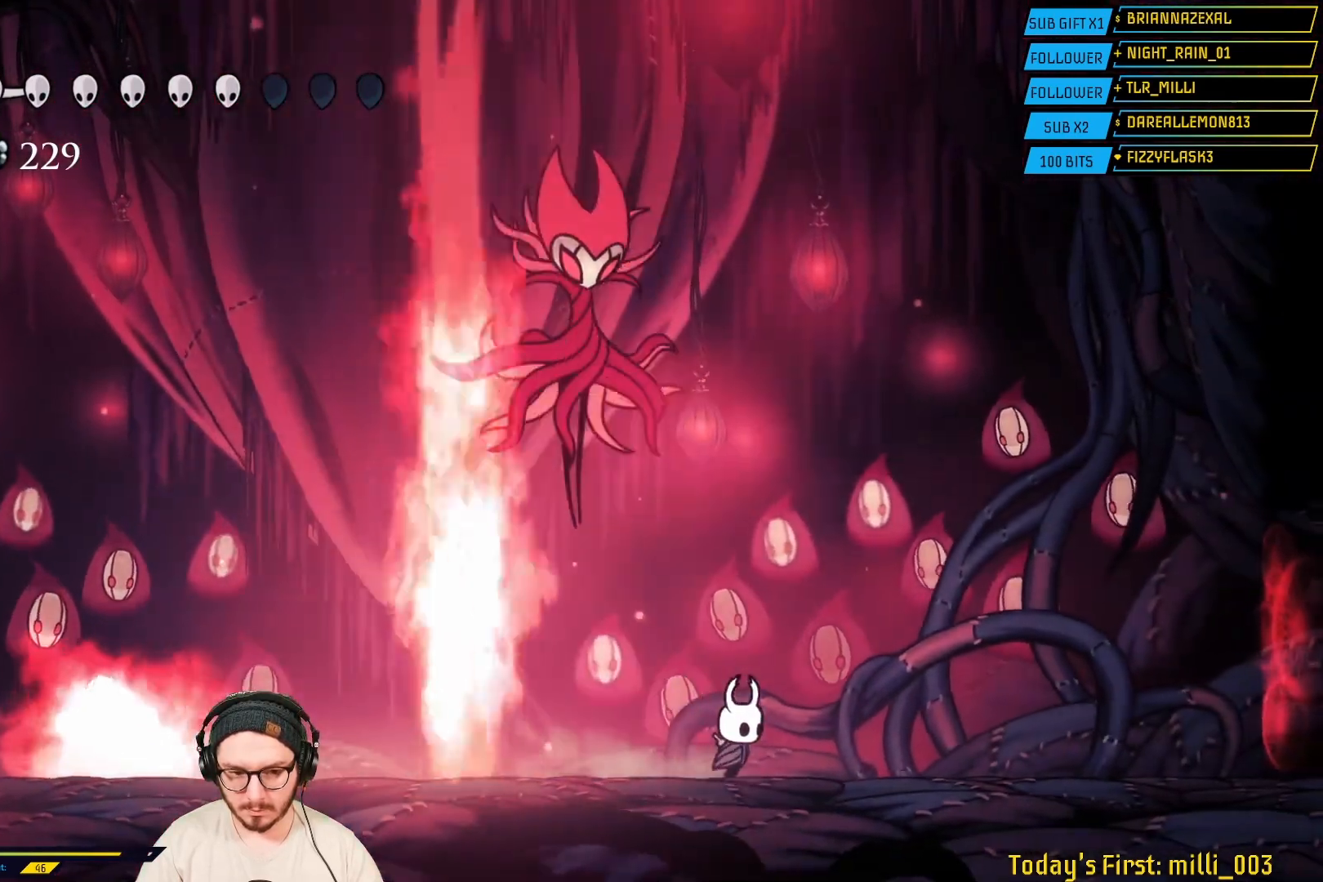
{"buttons": [], "left_stick": "right", "right_stick": "center", "events": []}
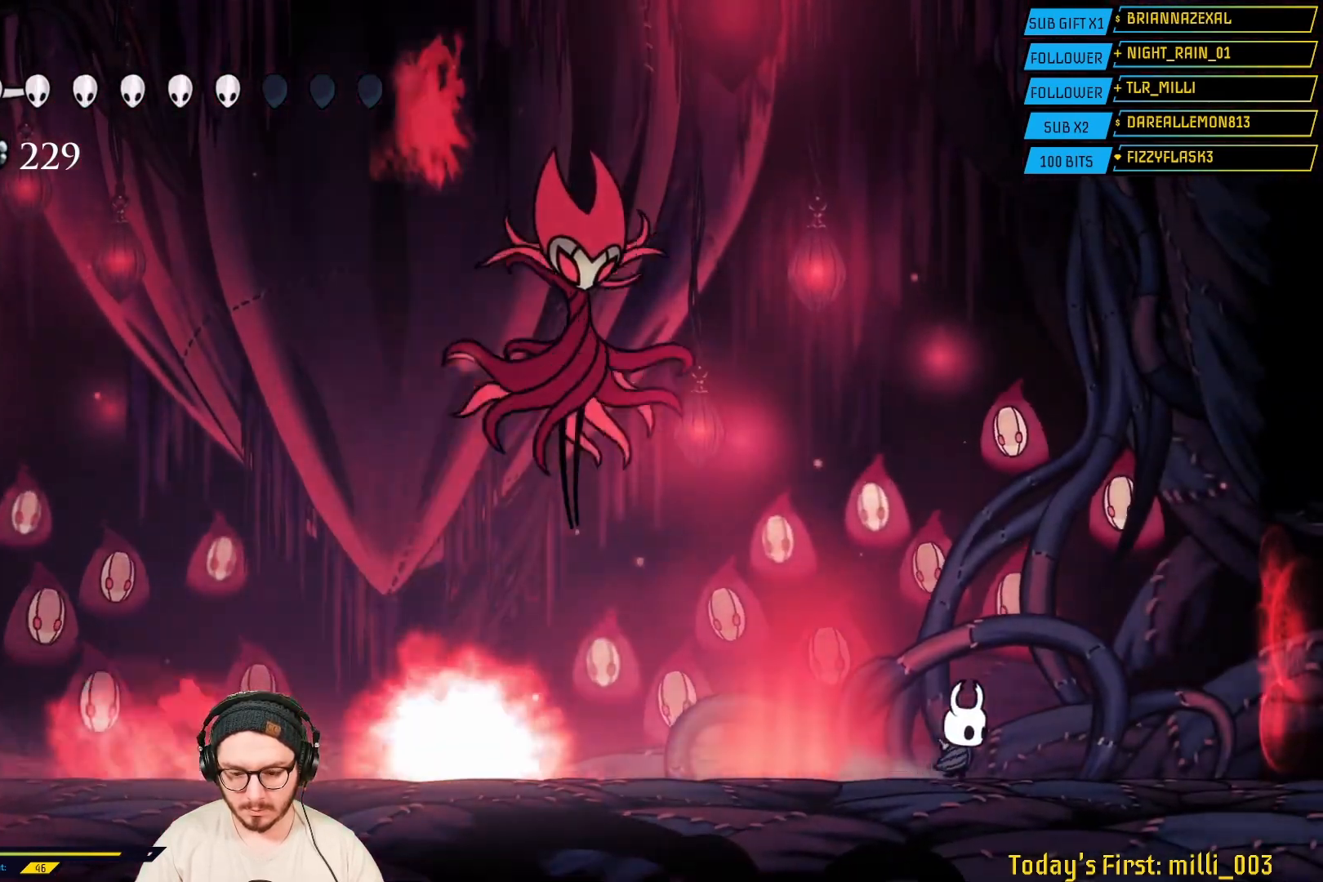
{"buttons": [], "left_stick": "left", "right_stick": "center", "events": [[367, "left_stick", "center"], [433, "left_stick", "left"]]}
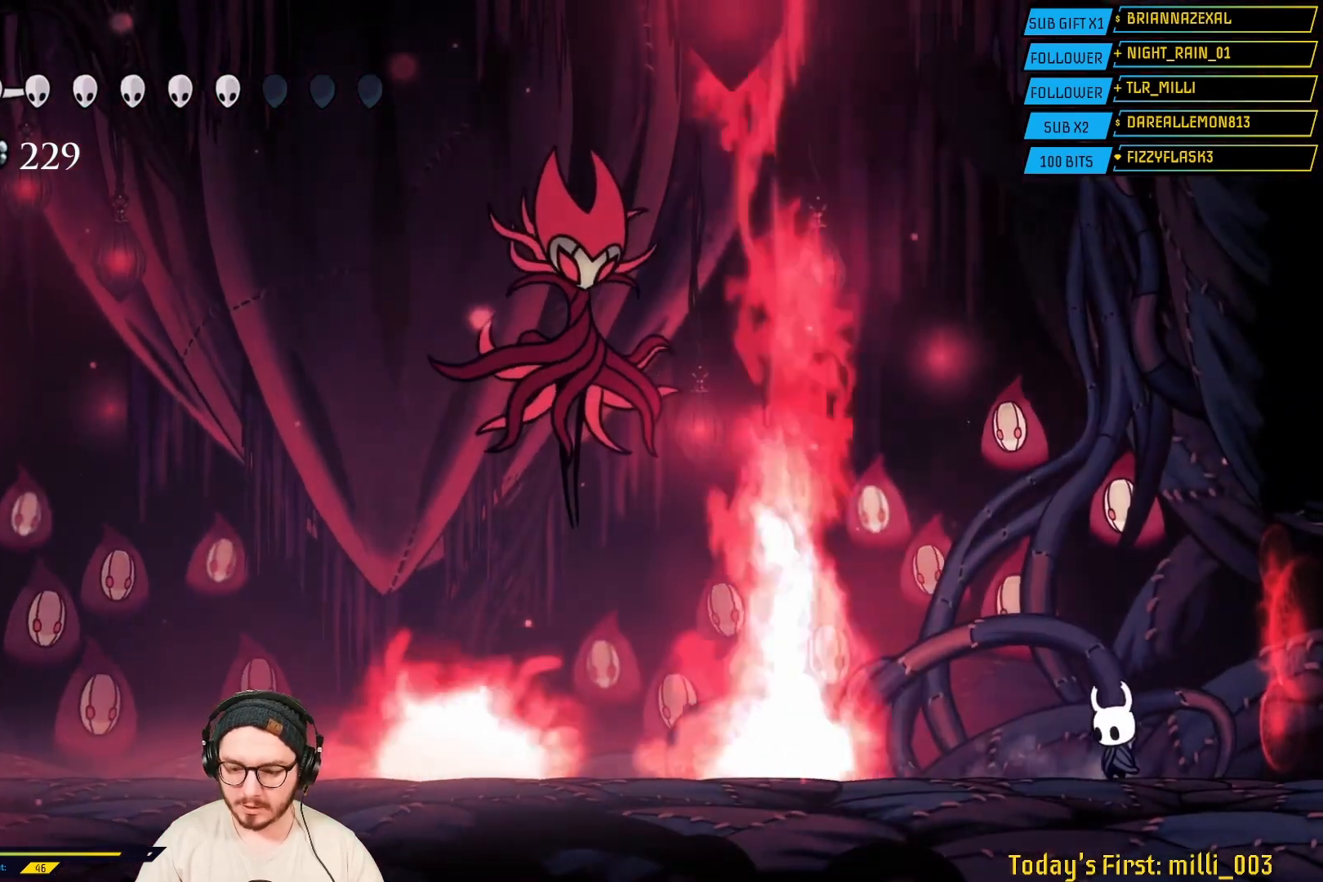
{"buttons": [], "left_stick": "center", "right_stick": "center", "events": [[50, "left_stick", "center"]]}
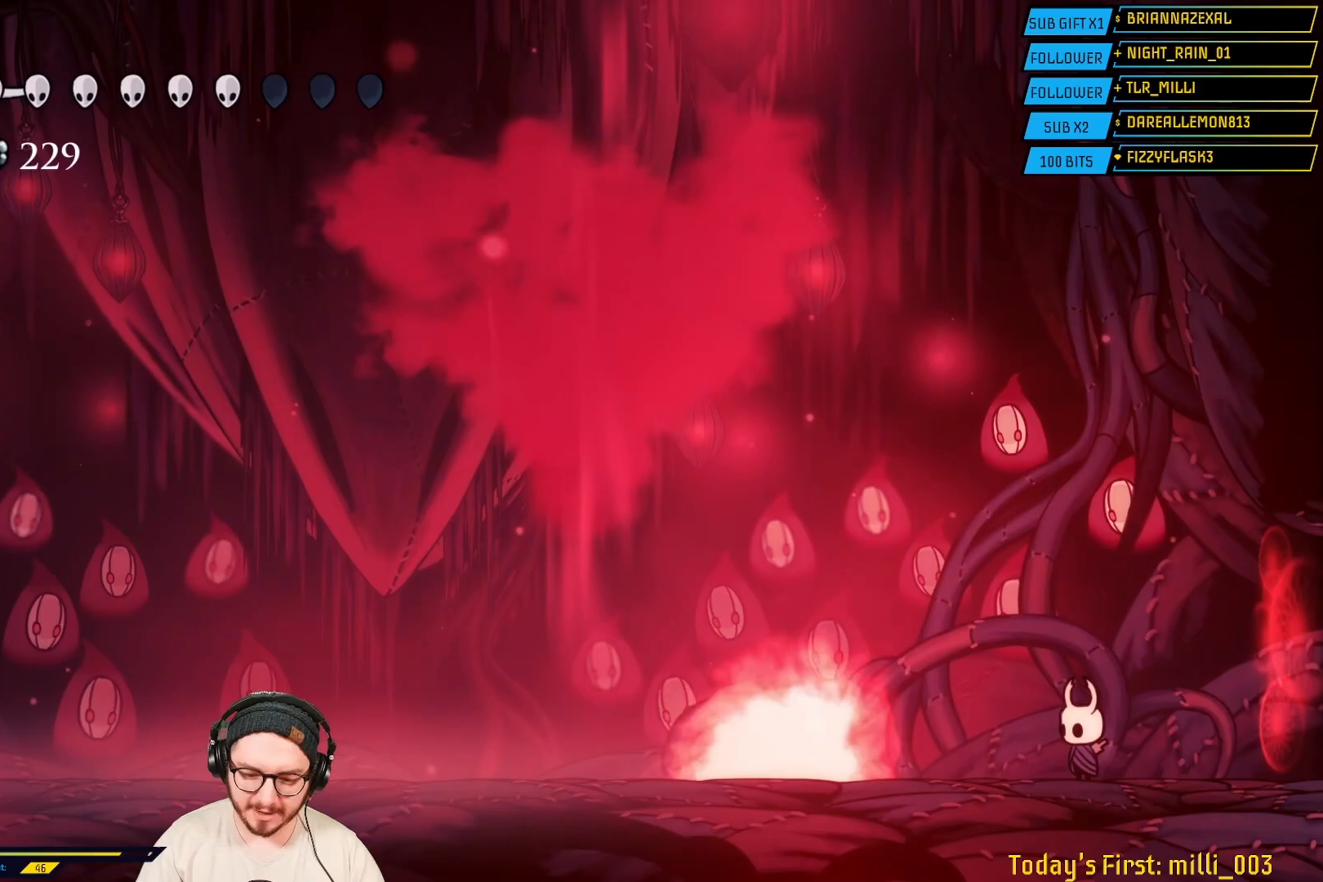
{"buttons": [], "left_stick": "center", "right_stick": "center", "events": []}
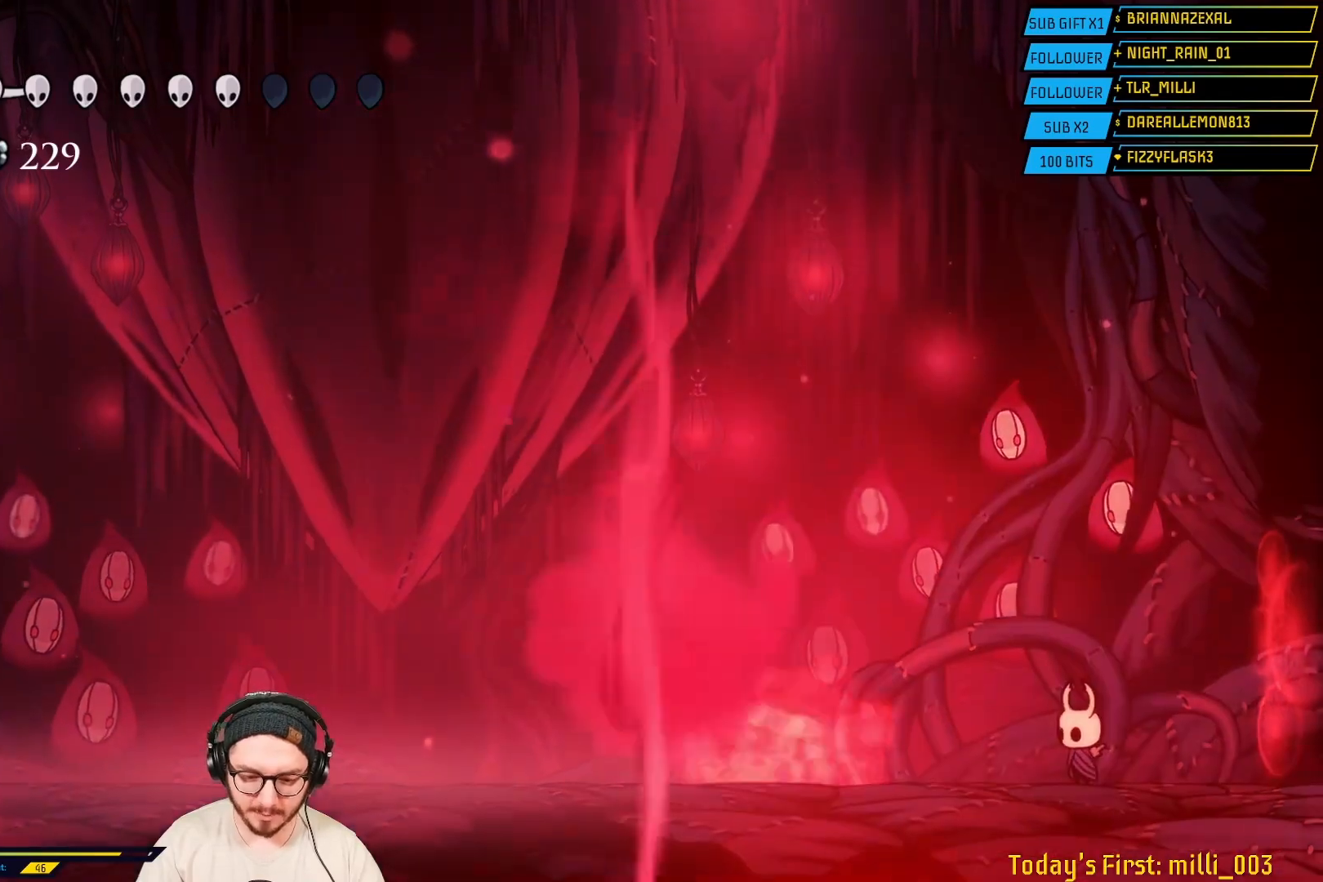
{"buttons": [], "left_stick": "left", "right_stick": "center", "events": [[300, "left_stick", "left"]]}
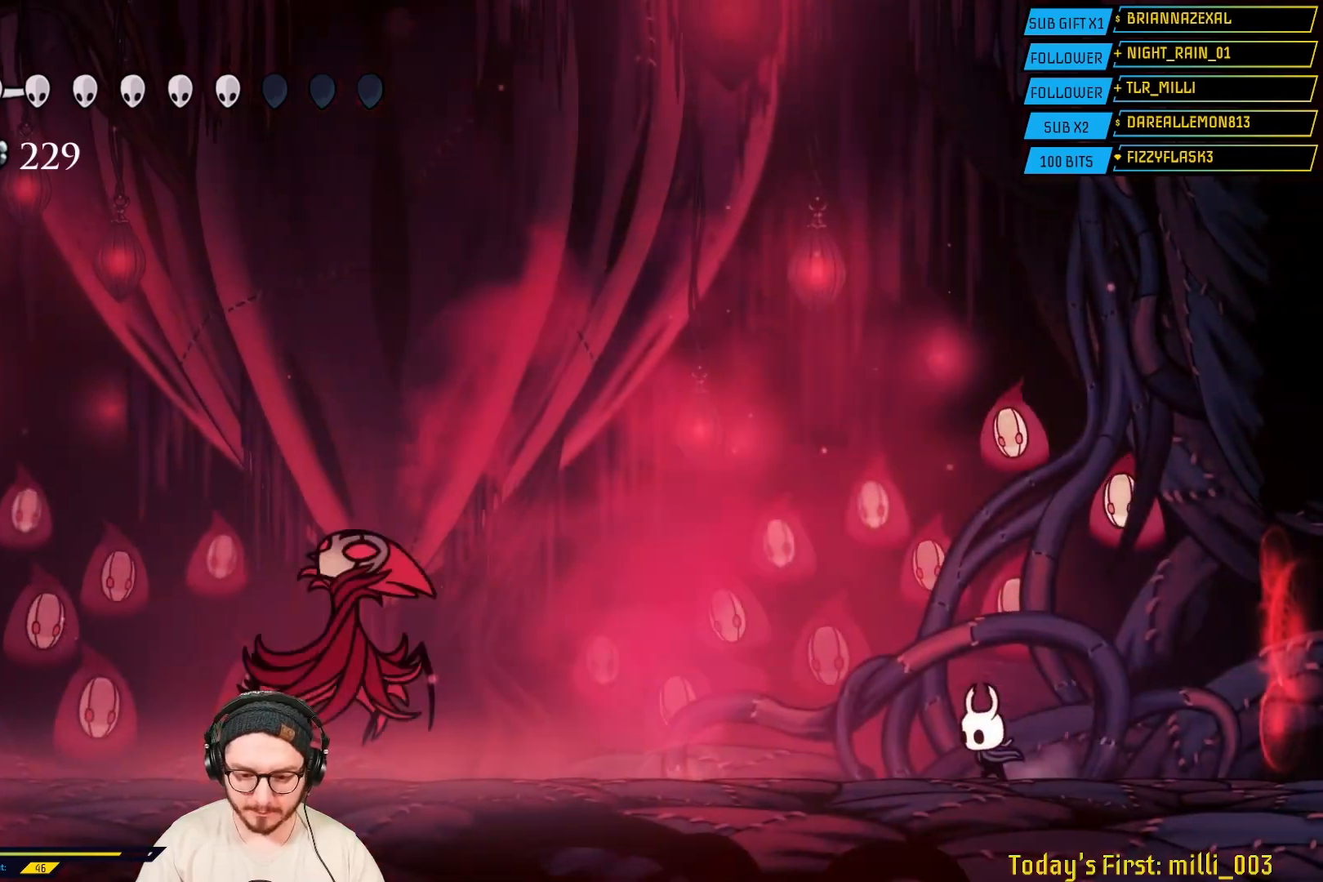
{"buttons": ["A"], "left_stick": "center", "right_stick": "center", "events": [[217, "left_stick", "center"], [483, "A", "down"]]}
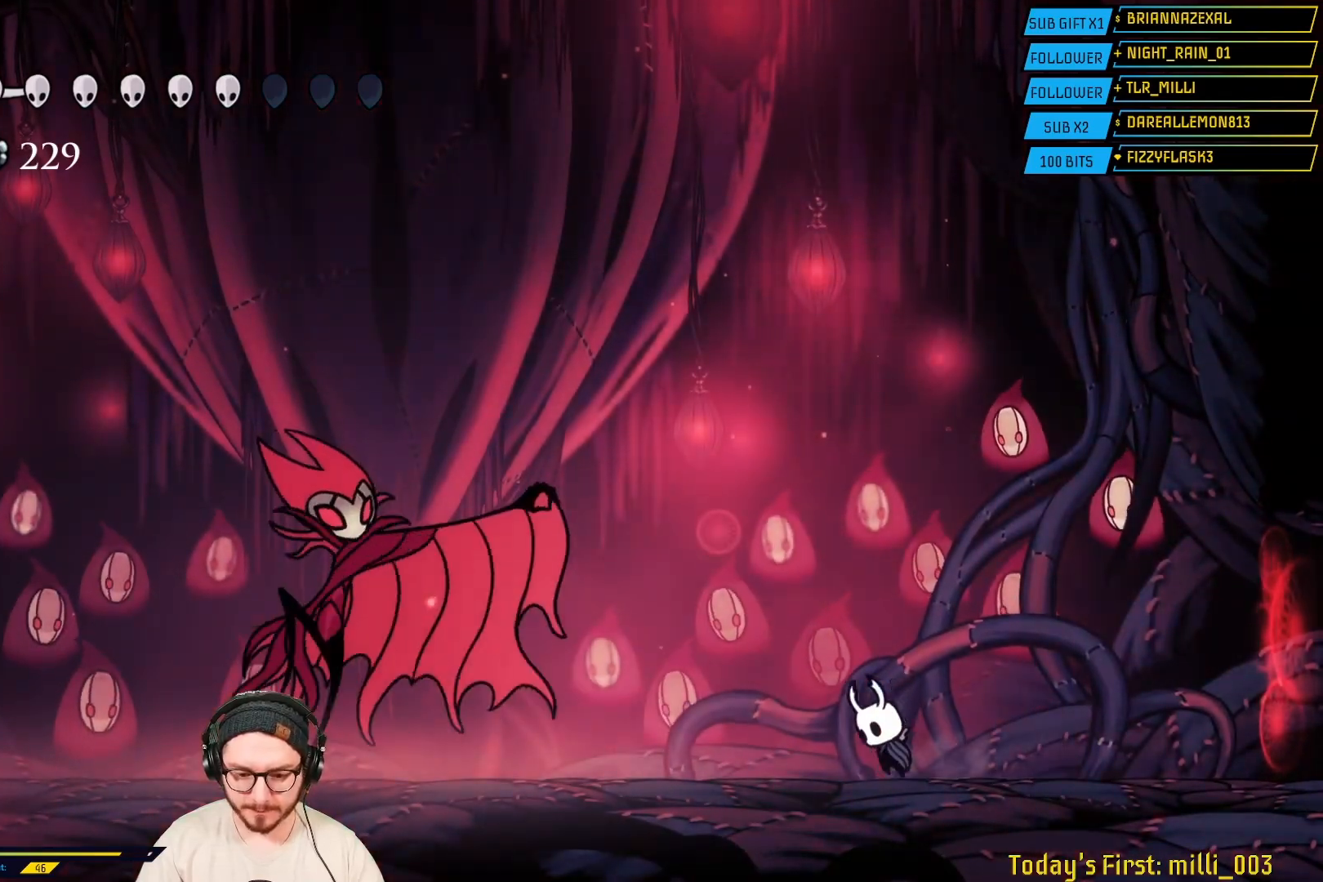
{"buttons": [], "left_stick": "right", "right_stick": "center", "events": [[150, "left_stick", "right"], [333, "A", "up"]]}
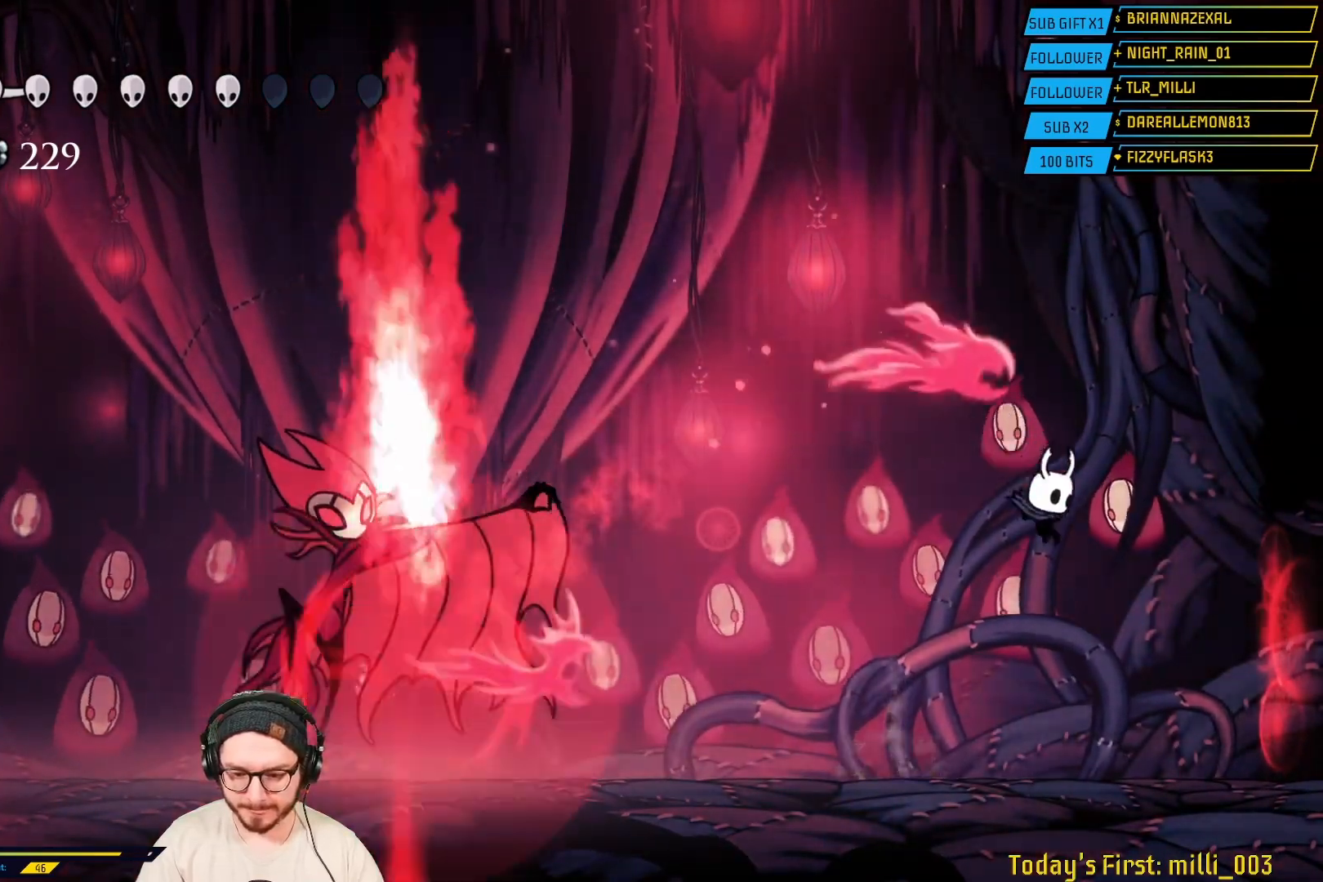
{"buttons": [], "left_stick": "left", "right_stick": "center", "events": [[83, "left_stick", "left"], [117, "R2", "down"], [500, "R2", "up"]]}
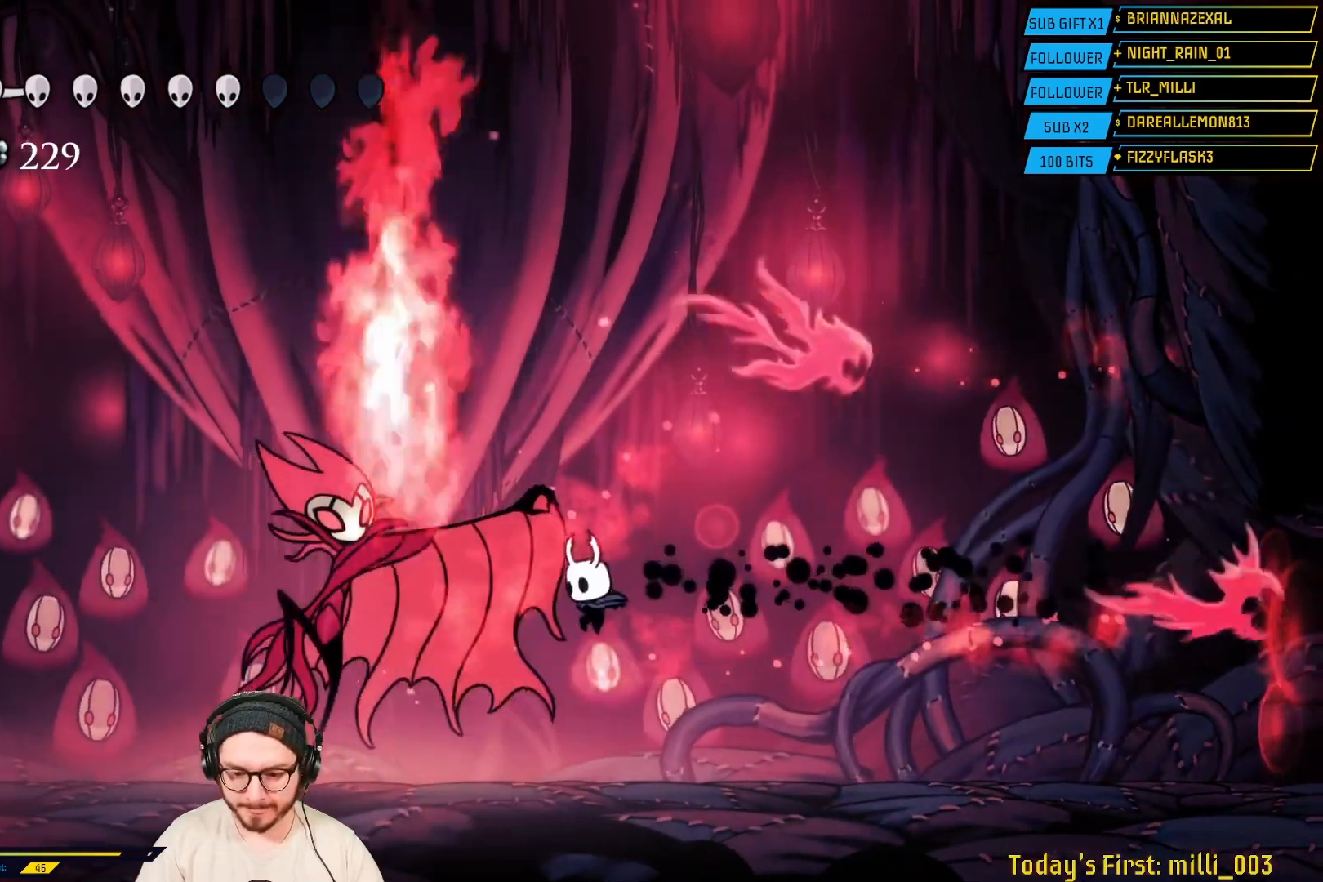
{"buttons": [], "left_stick": "left", "right_stick": "center", "events": [[67, "X", "down"], [283, "X", "up"]]}
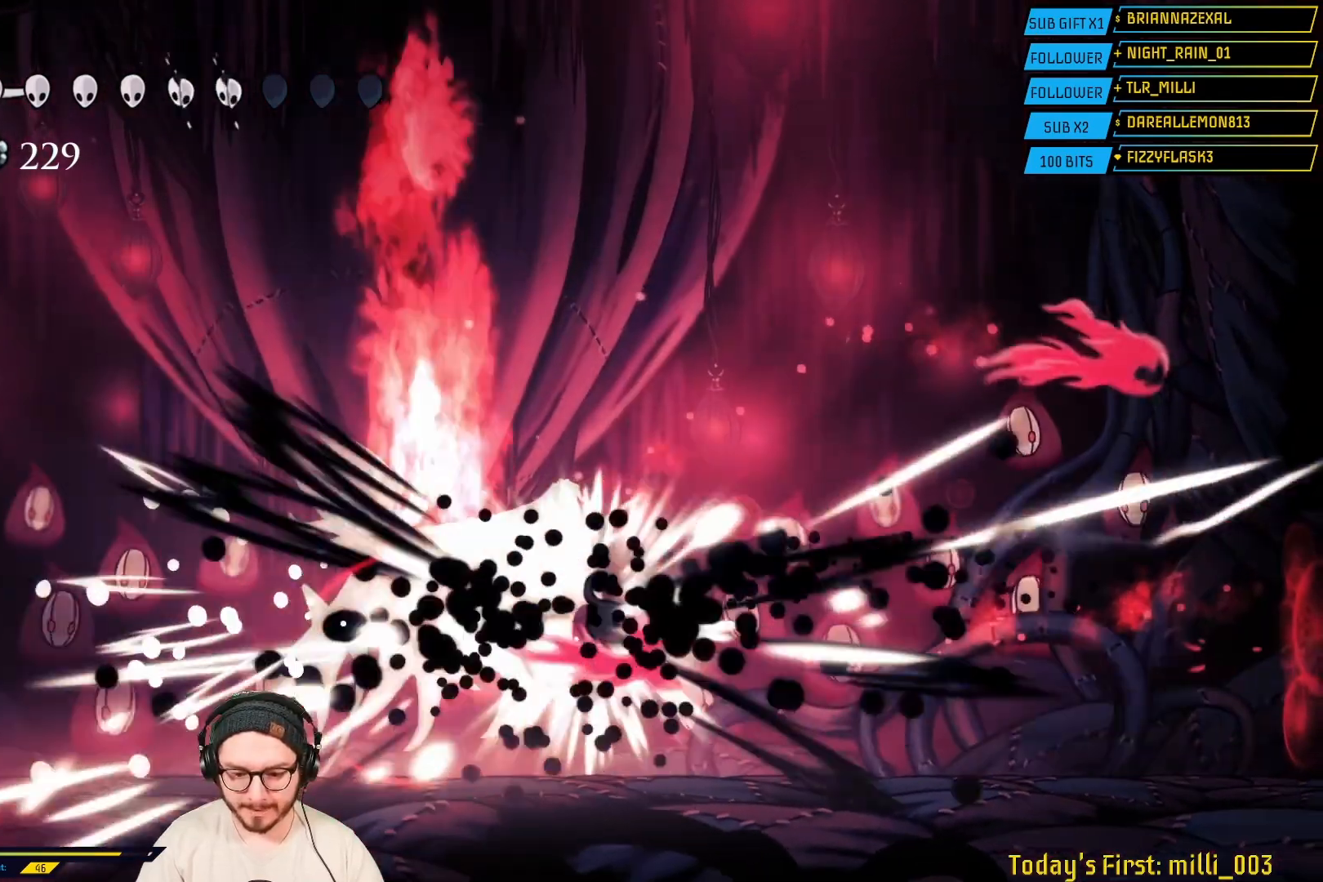
{"buttons": ["X"], "left_stick": "left", "right_stick": "center", "events": [[350, "X", "down"]]}
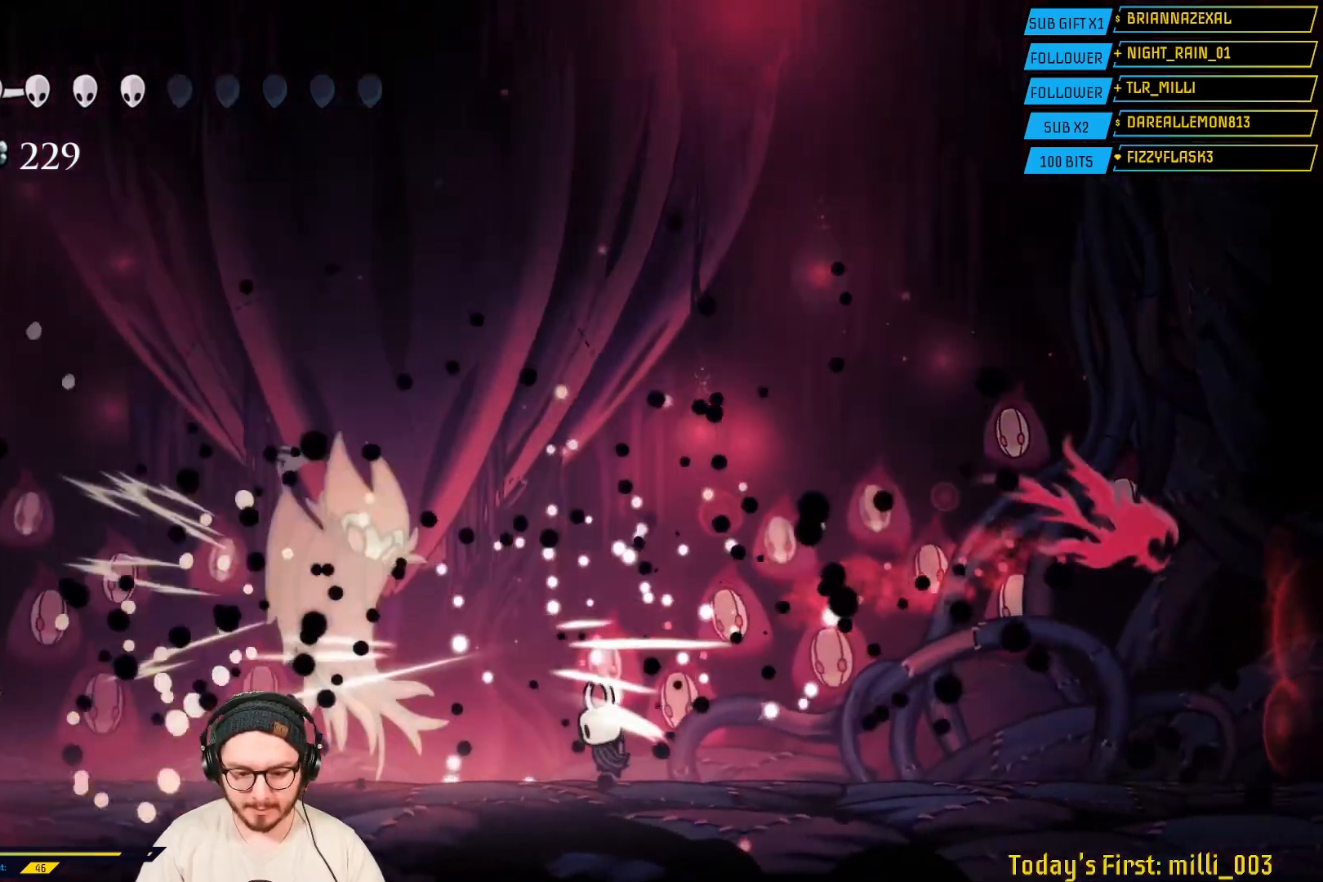
{"buttons": ["X"], "left_stick": "left", "right_stick": "center", "events": [[67, "X", "up"], [183, "X", "down"], [383, "X", "up"], [483, "X", "down"]]}
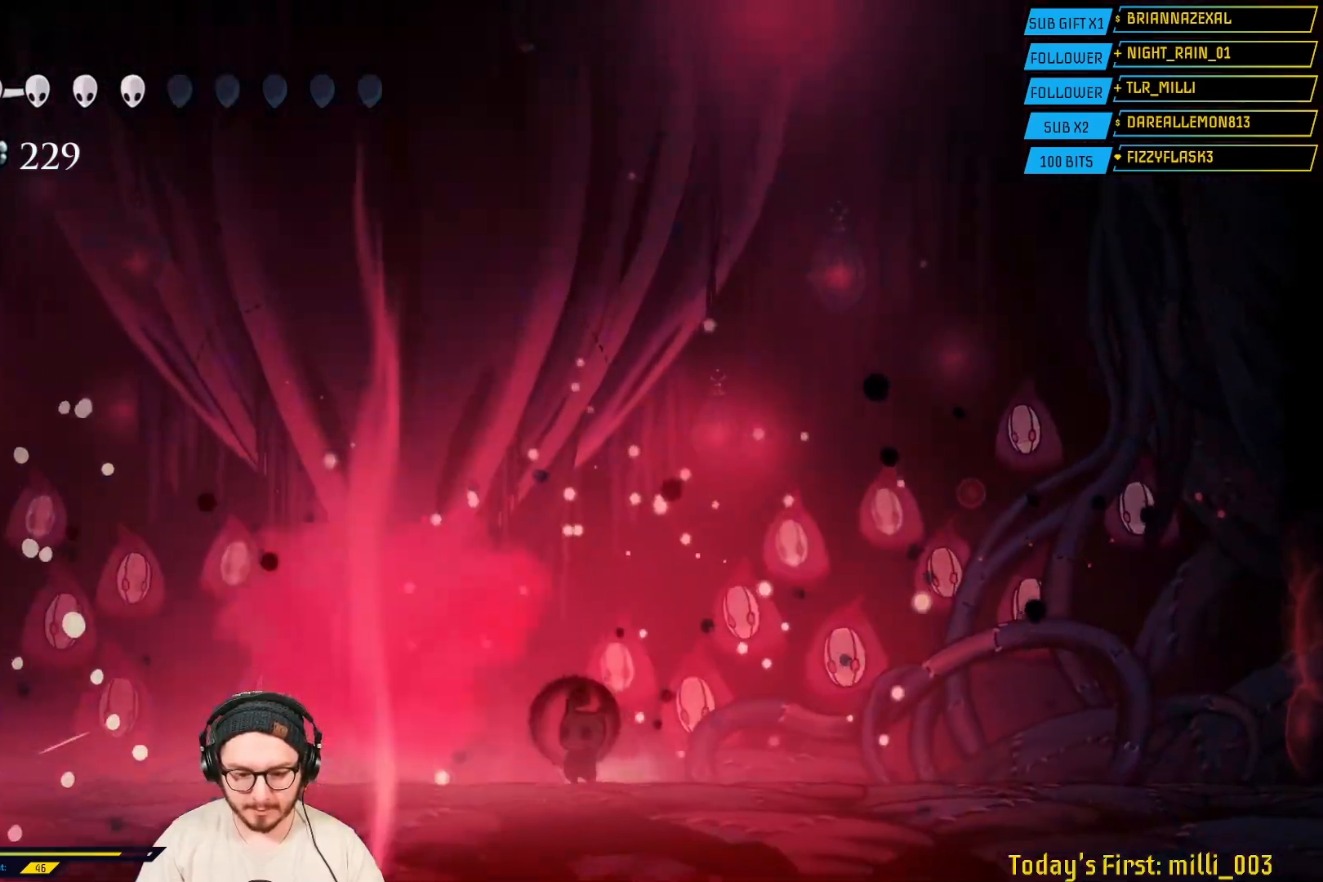
{"buttons": [], "left_stick": "left", "right_stick": "center", "events": [[183, "X", "up"]]}
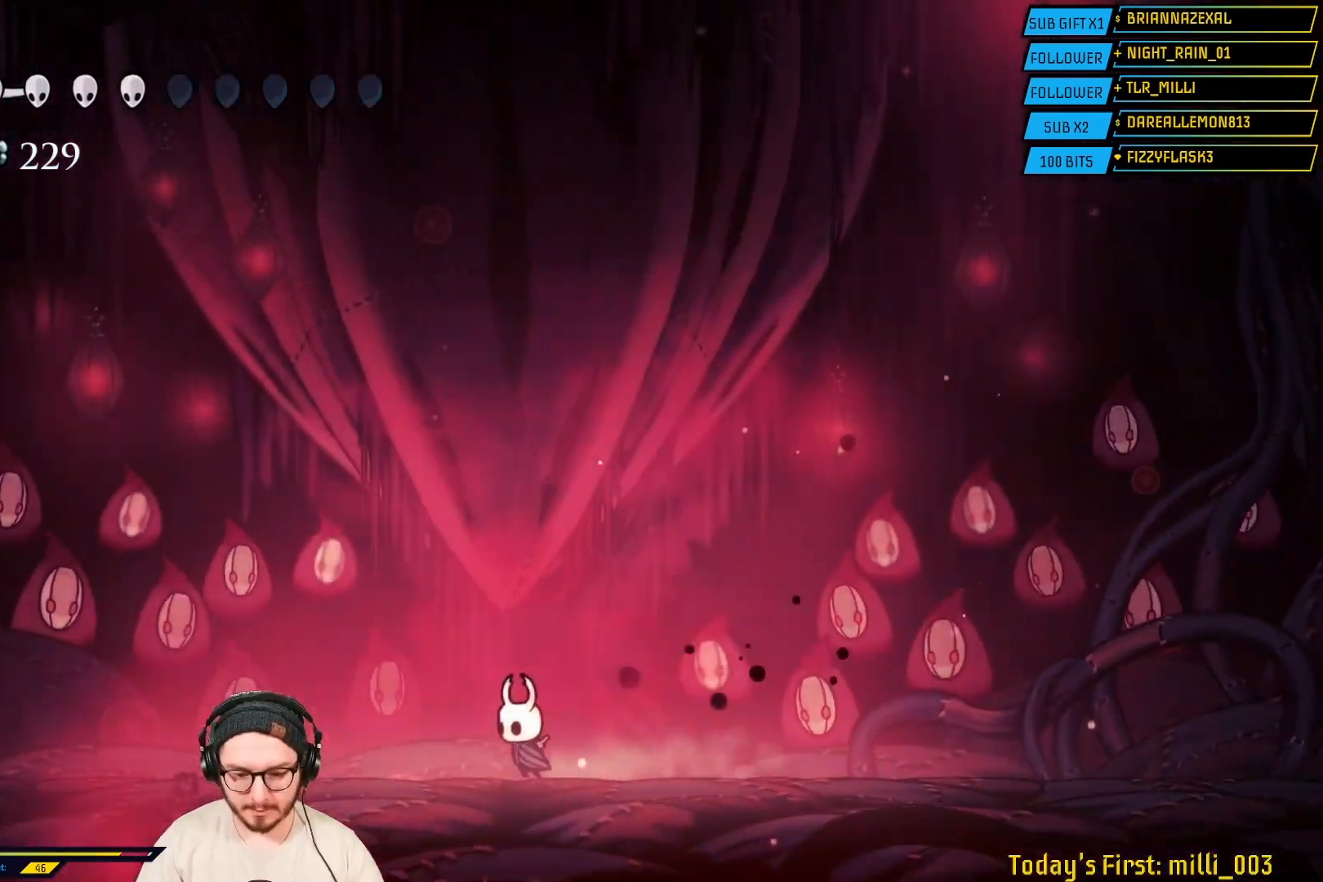
{"buttons": [], "left_stick": "right", "right_stick": "center", "events": [[17, "left_stick", "center"], [150, "left_stick", "left"], [400, "left_stick", "right"]]}
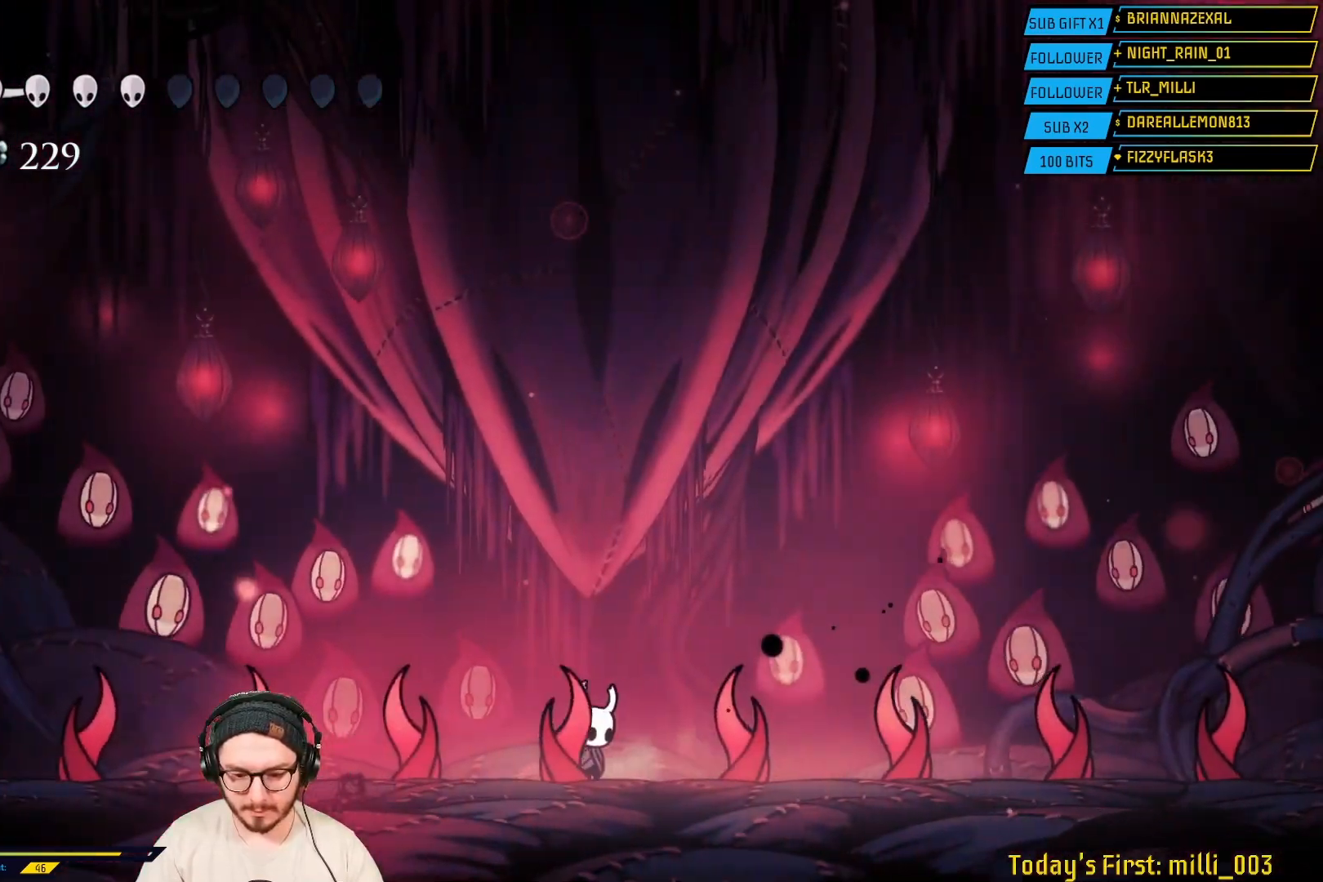
{"buttons": [], "left_stick": "center", "right_stick": "center", "events": [[183, "left_stick", "center"]]}
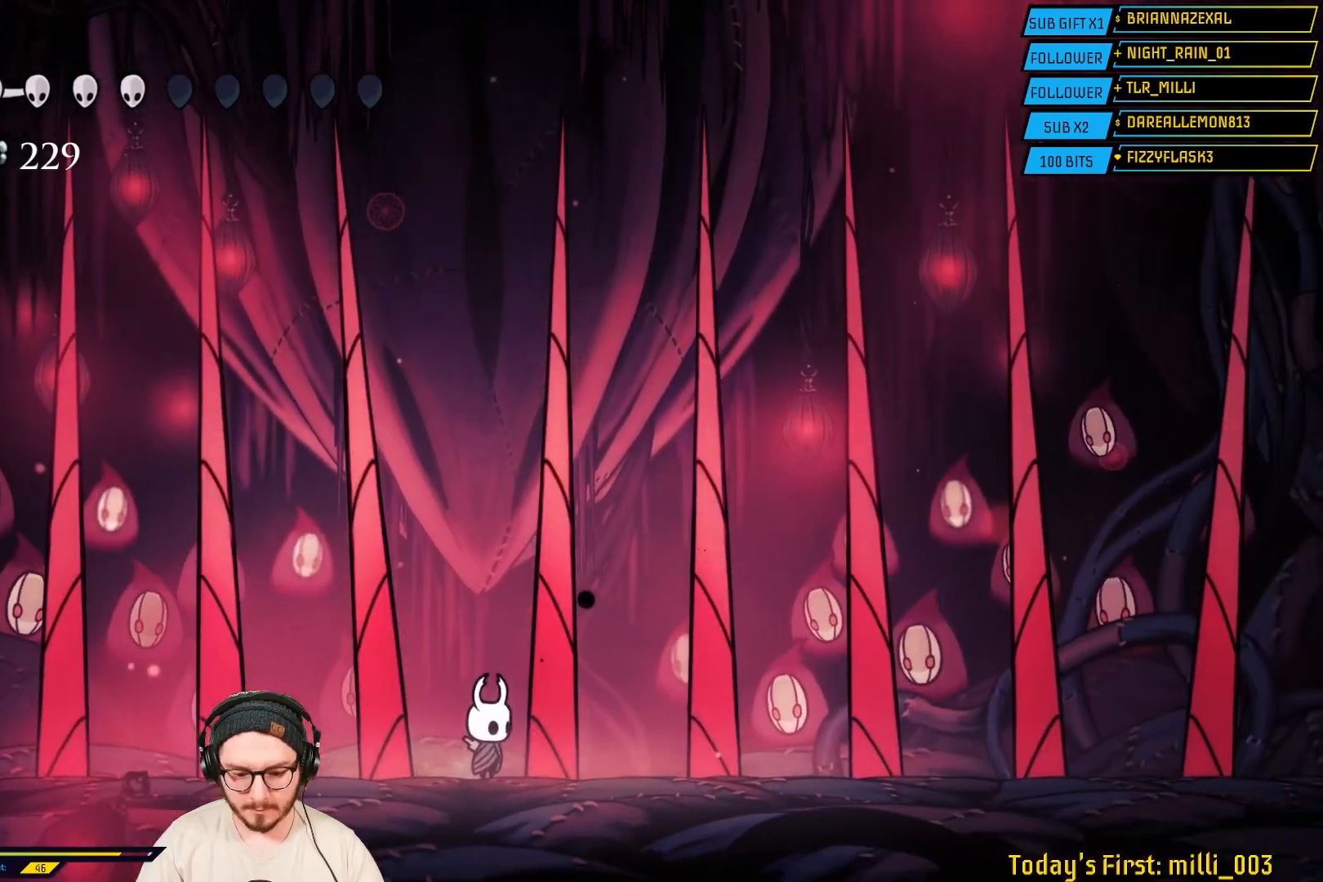
{"buttons": ["L2"], "left_stick": "center", "right_stick": "center", "events": [[50, "L2", "down"]]}
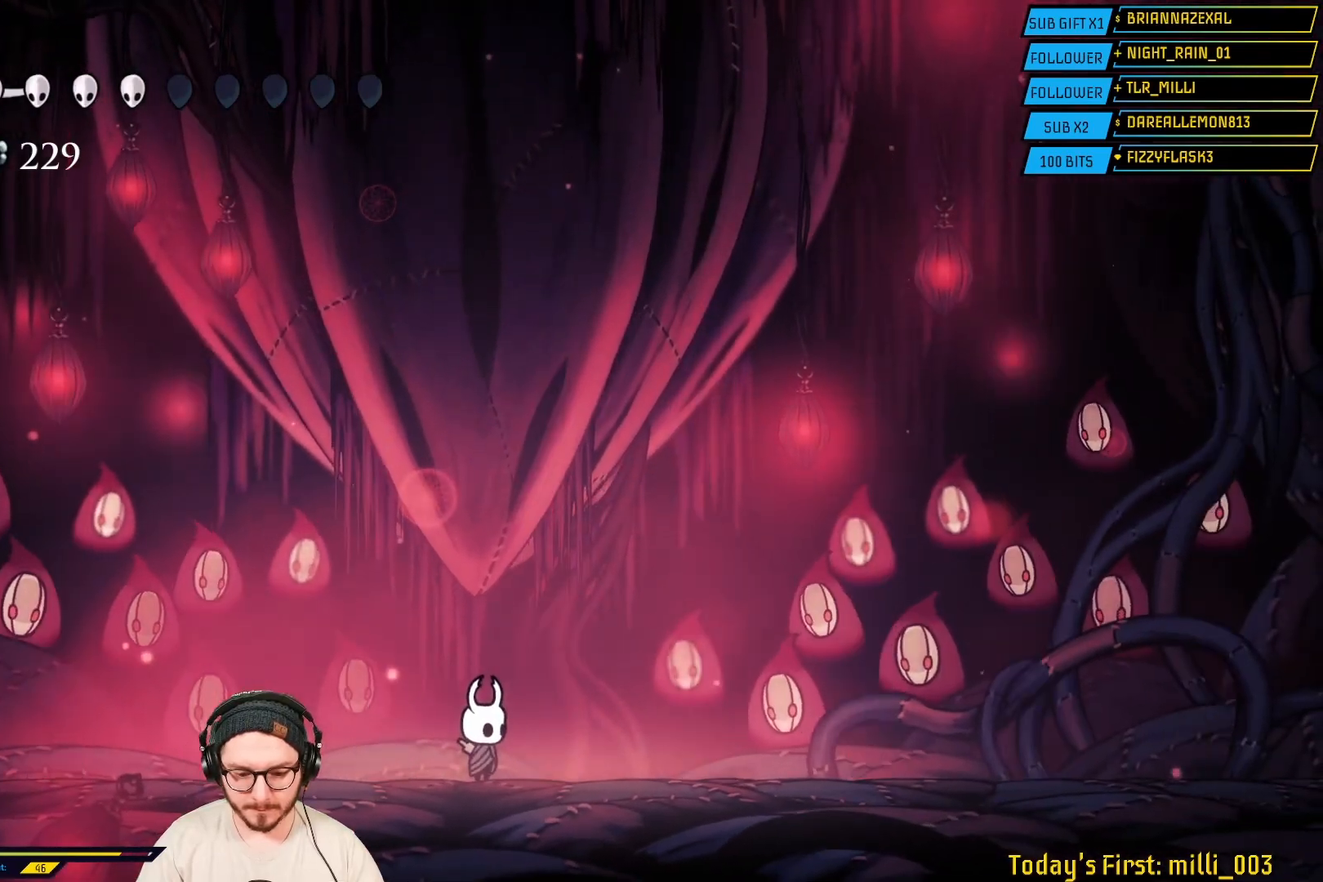
{"buttons": [], "left_stick": "center", "right_stick": "center", "events": [[83, "L2", "up"], [133, "L2", "down"], [500, "L2", "up"]]}
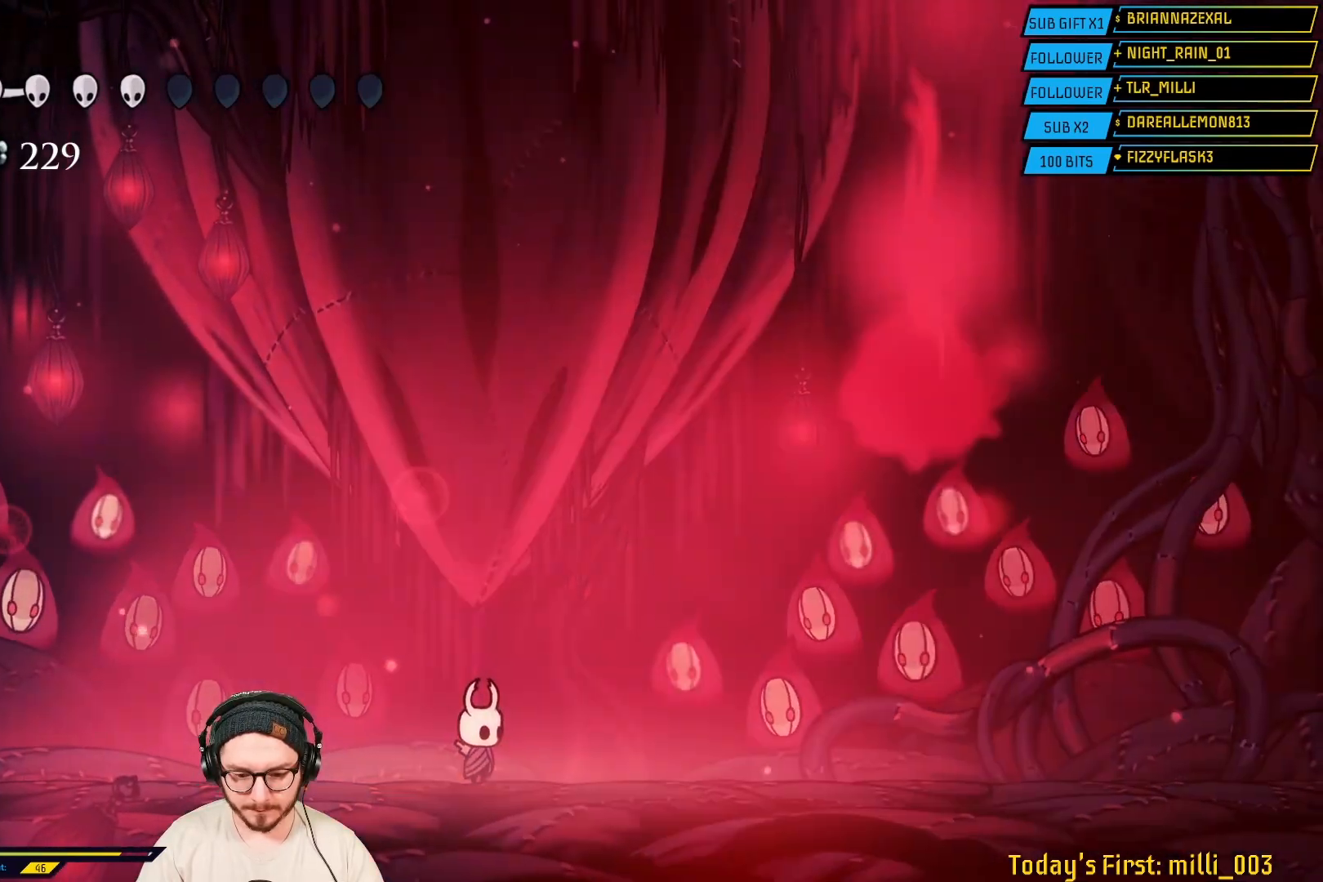
{"buttons": ["L2"], "left_stick": "left", "right_stick": "center", "events": [[17, "L2", "down"], [100, "L2", "up"], [150, "L2", "down"], [200, "L2", "up"], [267, "L2", "down"], [400, "left_stick", "left"]]}
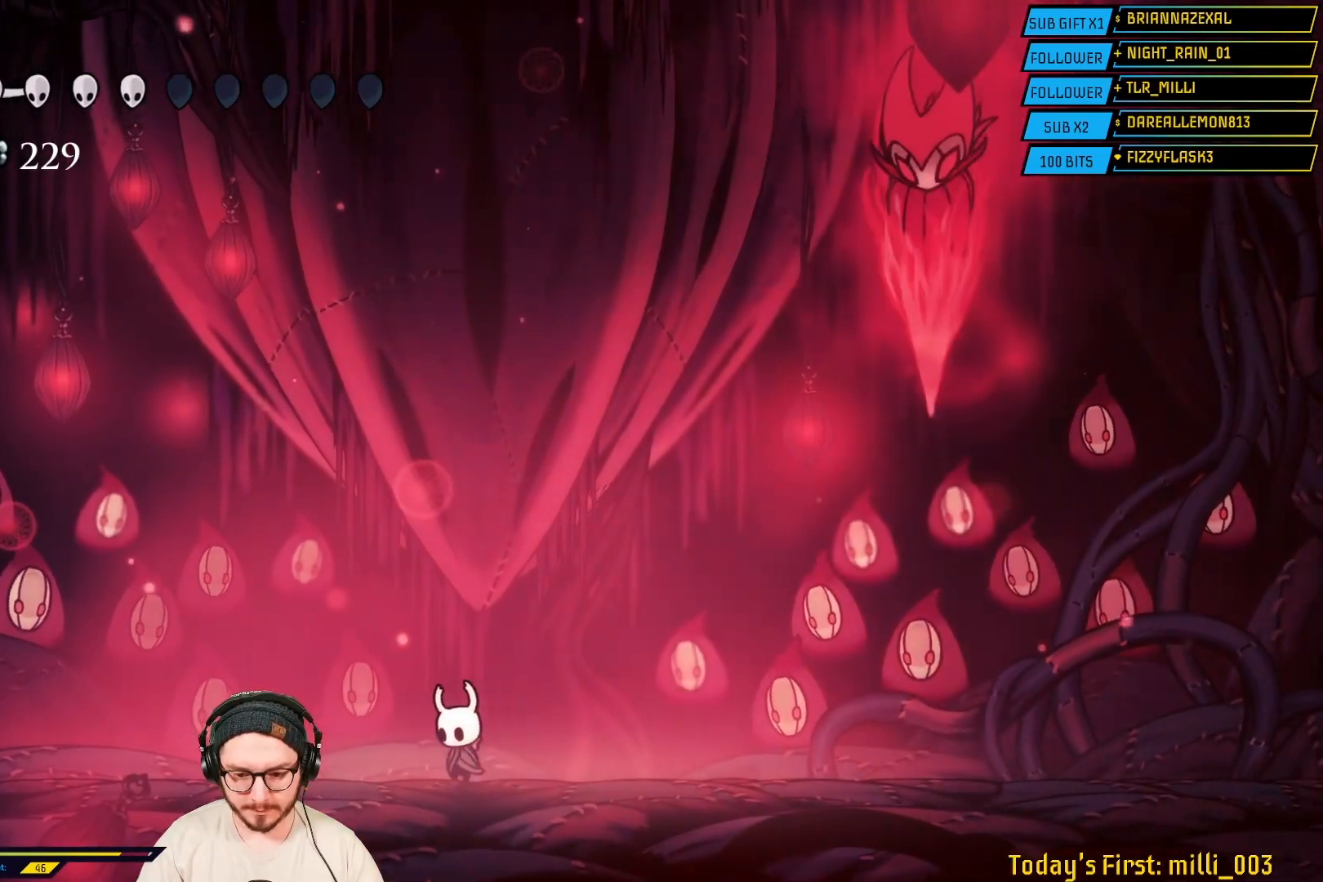
{"buttons": ["A"], "left_stick": "left", "right_stick": "center", "events": [[50, "L2", "up"], [217, "A", "down"]]}
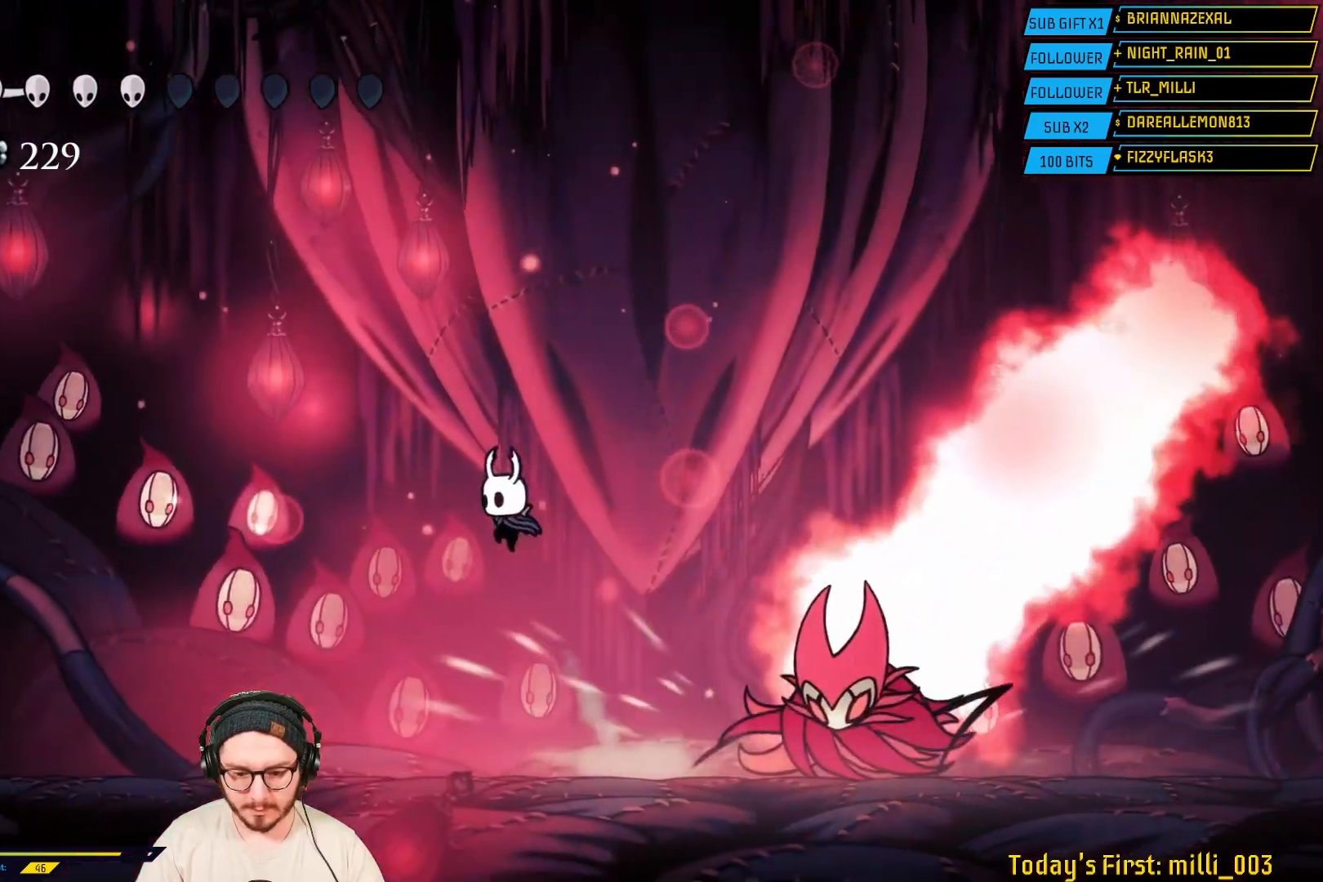
{"buttons": ["R2"], "left_stick": "left", "right_stick": "center", "events": [[167, "A", "up"], [283, "R2", "down"]]}
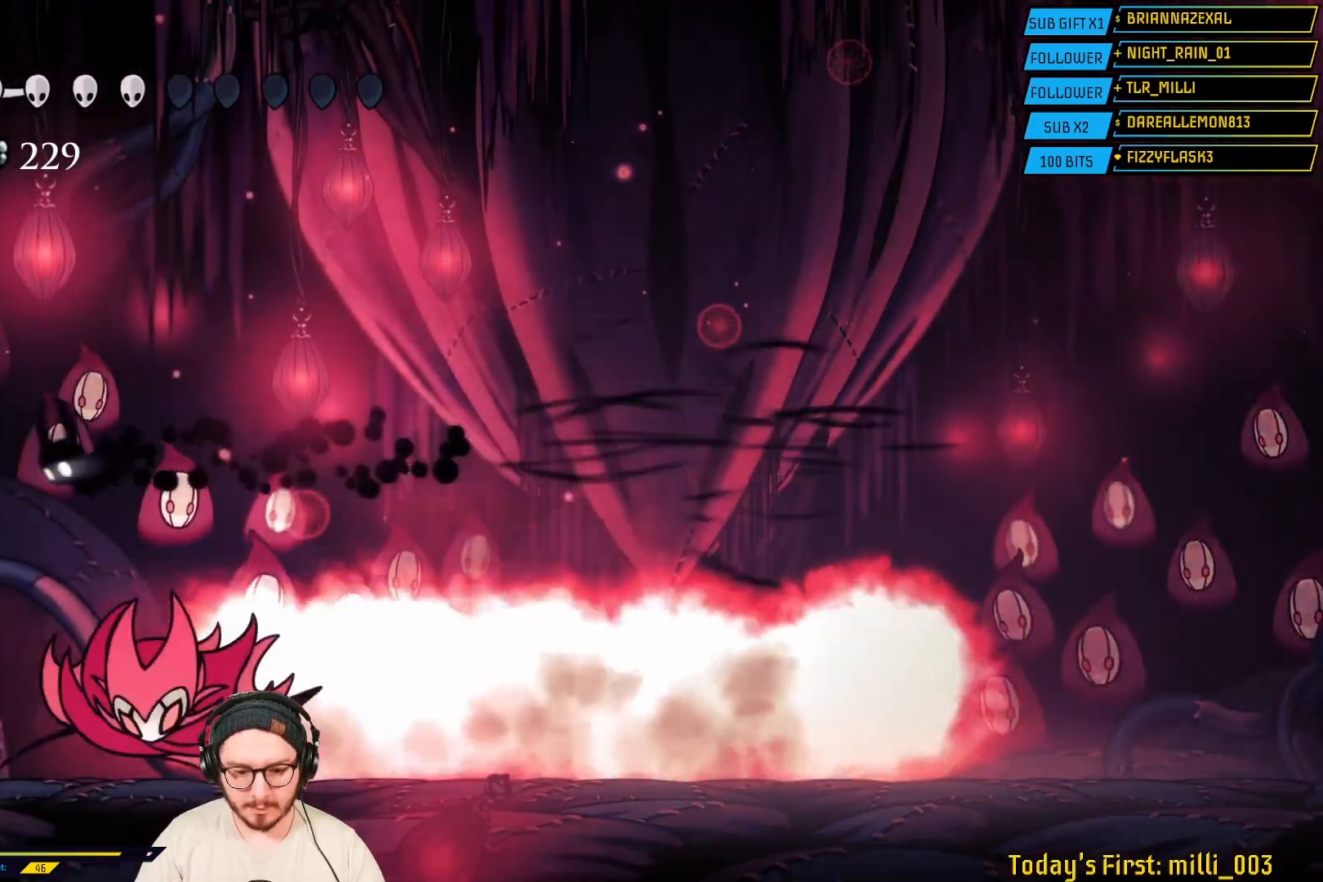
{"buttons": [], "left_stick": "down", "right_stick": "center", "events": [[100, "R2", "up"], [133, "left_stick", "down"], [167, "X", "down"], [433, "X", "up"]]}
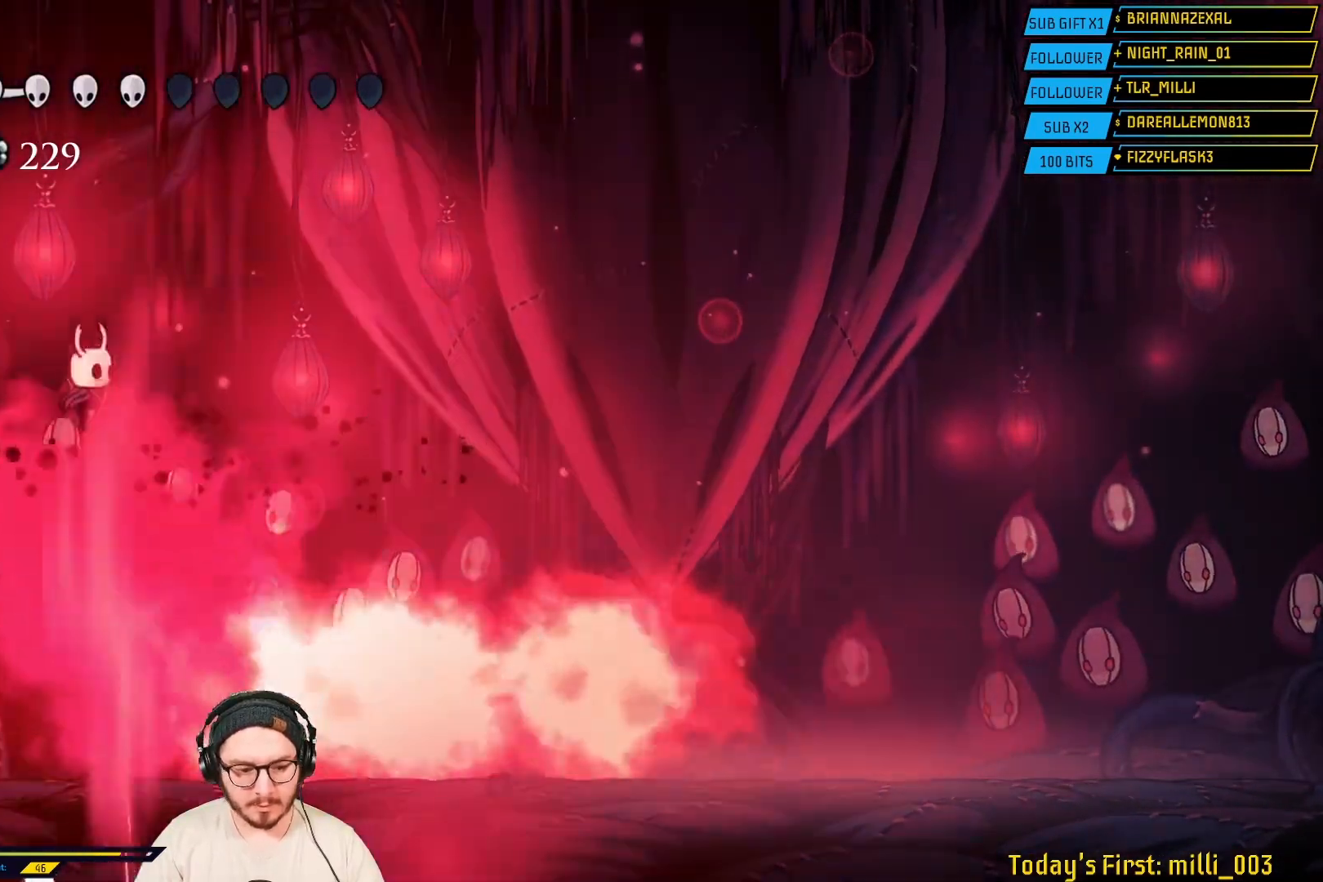
{"buttons": [], "left_stick": "center", "right_stick": "center", "events": [[83, "left_stick", "down-right"], [300, "left_stick", "center"]]}